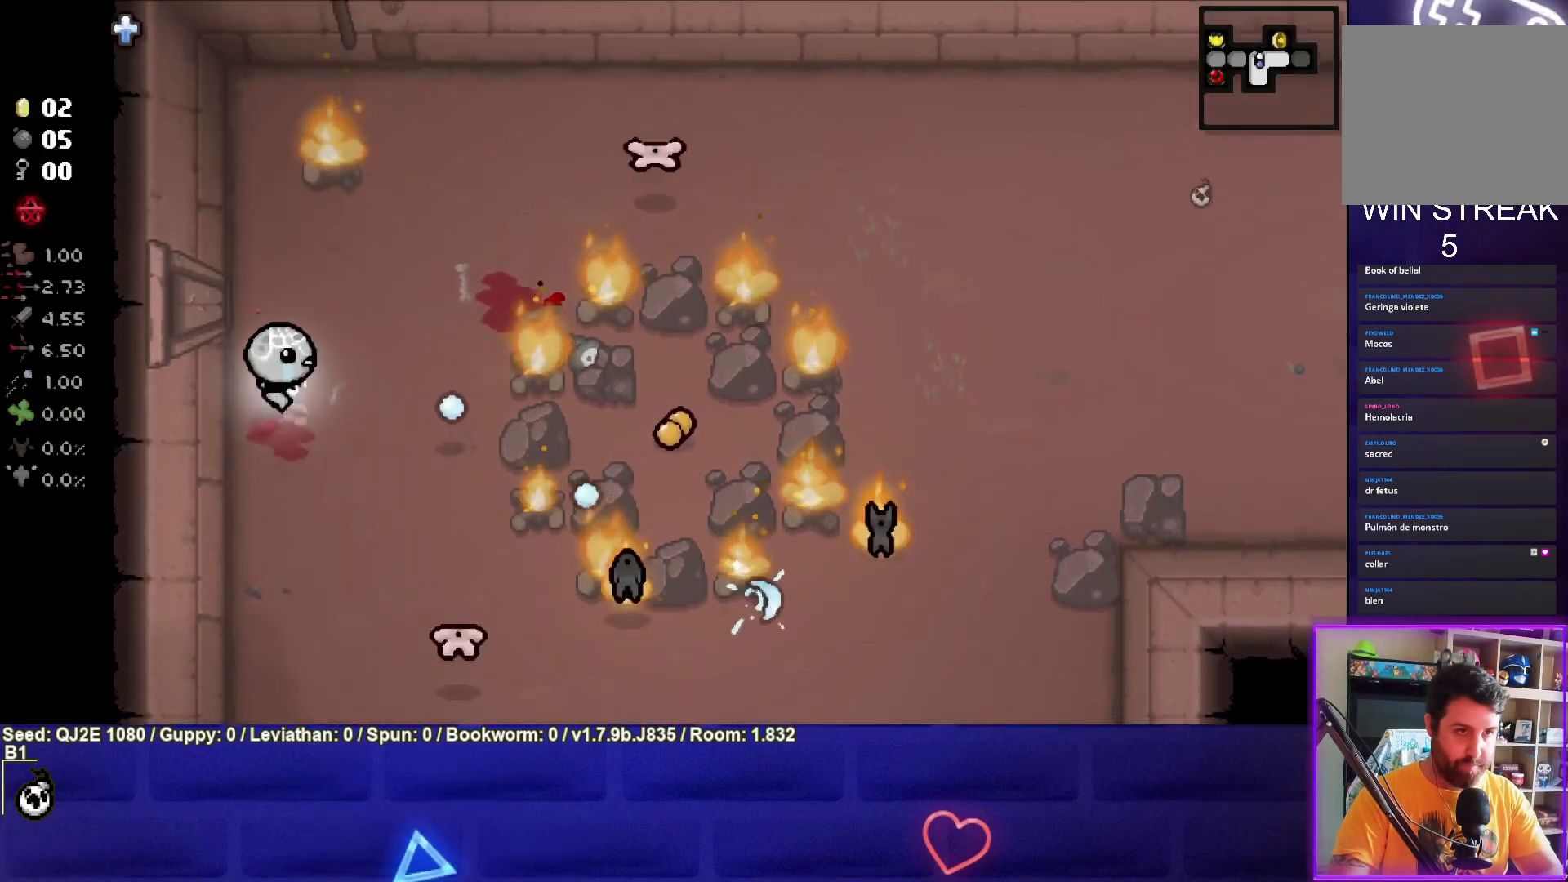
Gameplay with a controller (PlayStation layout); each line is a JSON object with the inputs held at the frame after it. "events" lists button and stick changes between this image and that frame as [ms after this image, input, new state], when the widget could be followed in between. Not read: right_stick.
{"buttons": ["CIRCLE"], "left_stick": "center", "events": [[67, "left_stick", "center"]]}
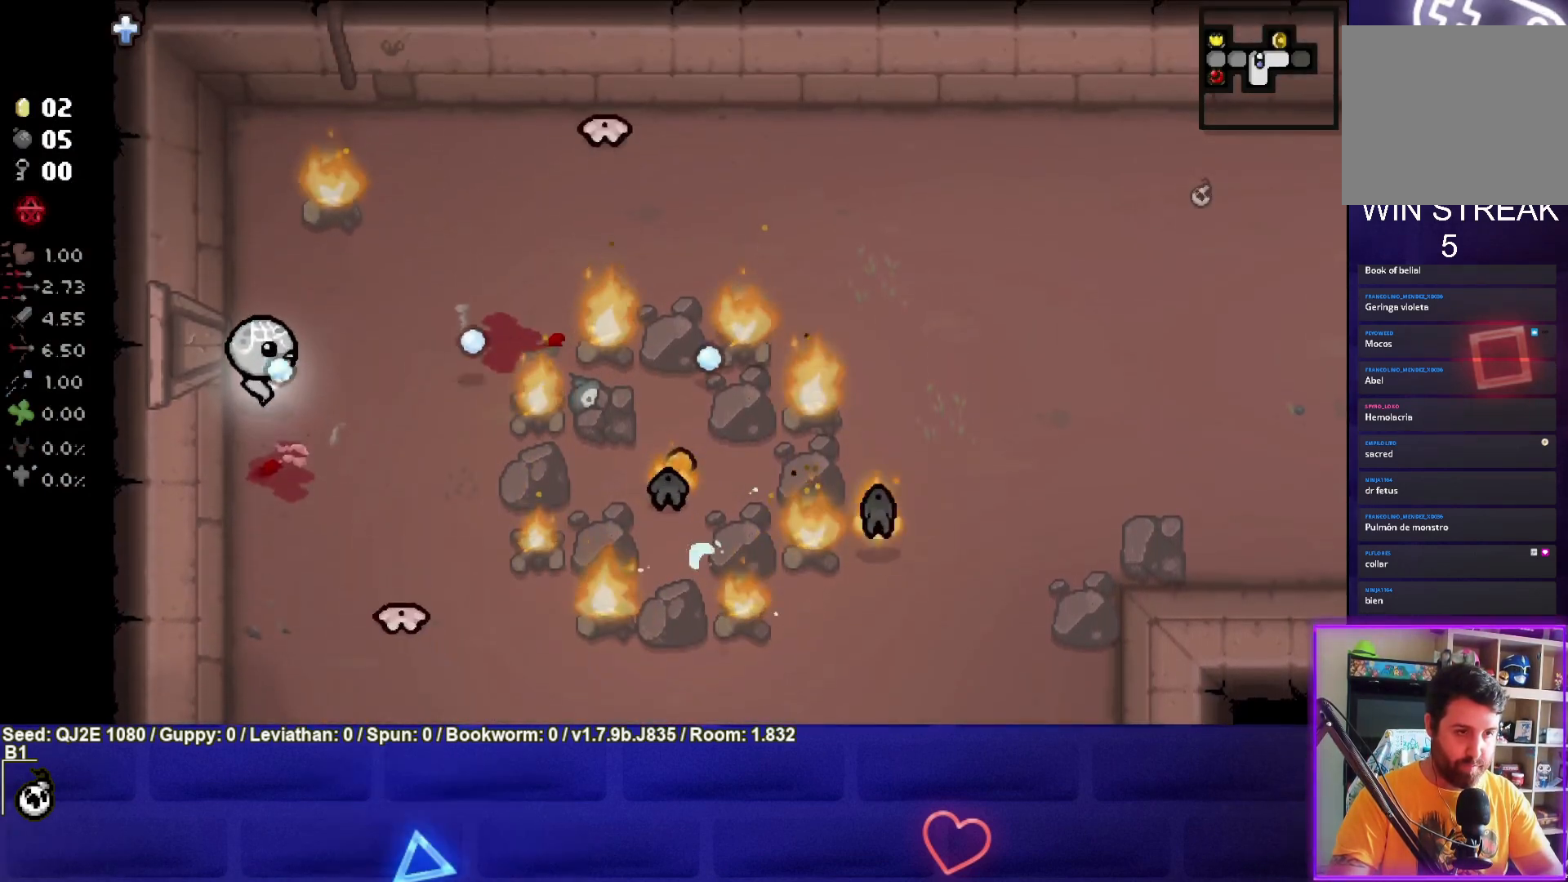
{"buttons": ["CIRCLE"], "left_stick": "up-left", "events": [[100, "left_stick", "down"], [166, "CIRCLE", "up"], [300, "CIRCLE", "down"], [300, "left_stick", "up-left"]]}
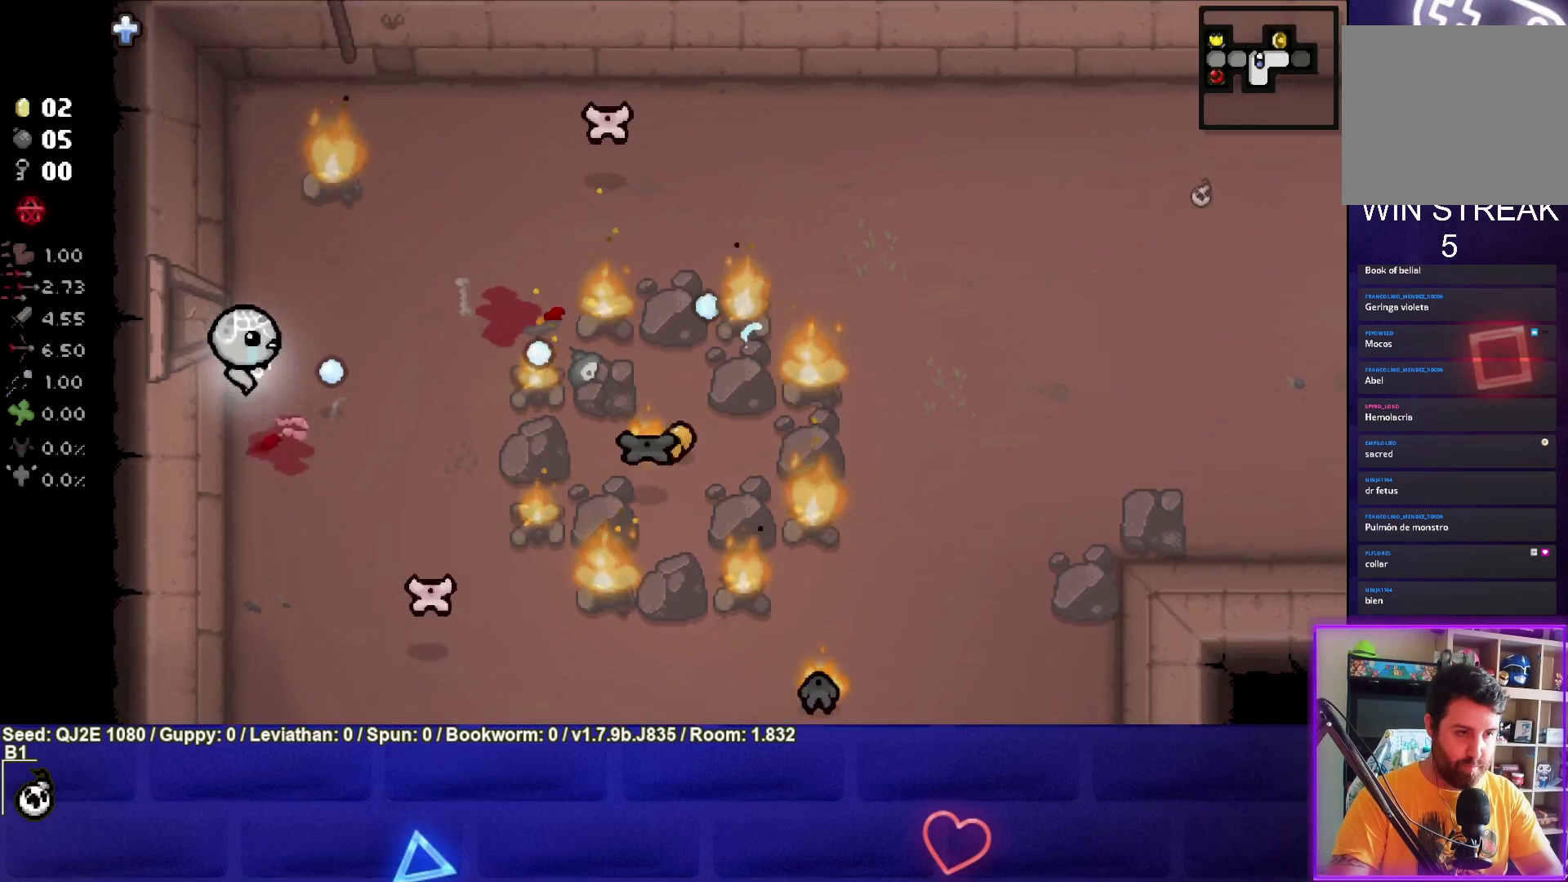
{"buttons": ["CIRCLE"], "left_stick": "down", "events": [[34, "left_stick", "up"], [67, "CIRCLE", "up"], [134, "left_stick", "right"], [200, "left_stick", "down-right"], [234, "CIRCLE", "down"], [401, "left_stick", "down"]]}
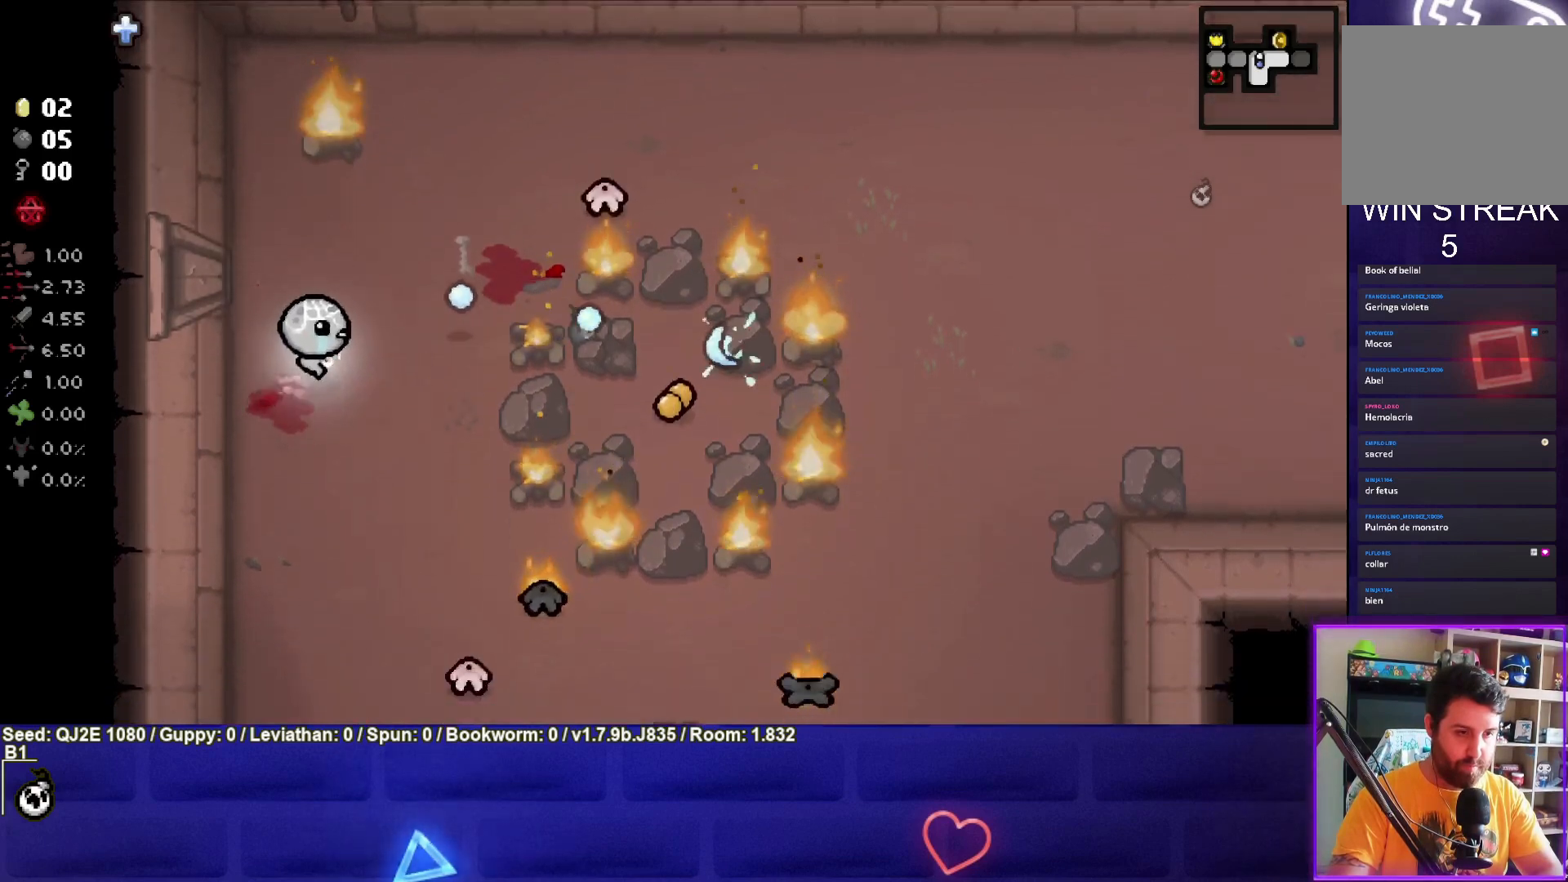
{"buttons": ["CIRCLE"], "left_stick": "up-left", "events": [[166, "left_stick", "down-left"], [300, "left_stick", "up-left"]]}
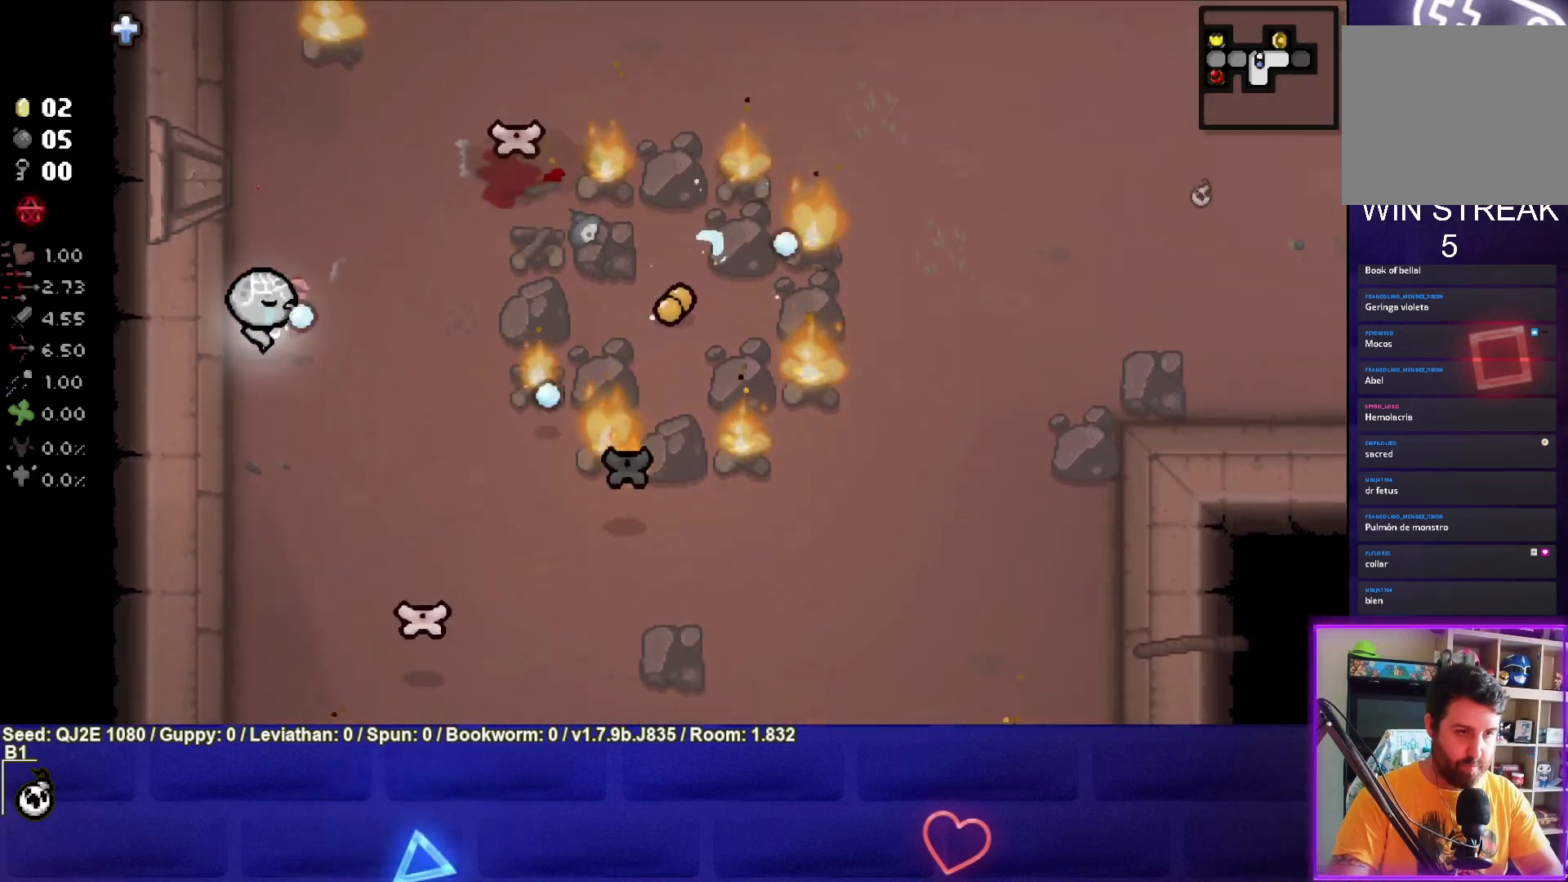
{"buttons": ["CIRCLE"], "left_stick": "center", "events": [[167, "left_stick", "up"], [267, "CIRCLE", "up"], [334, "CIRCLE", "down"], [334, "left_stick", "center"]]}
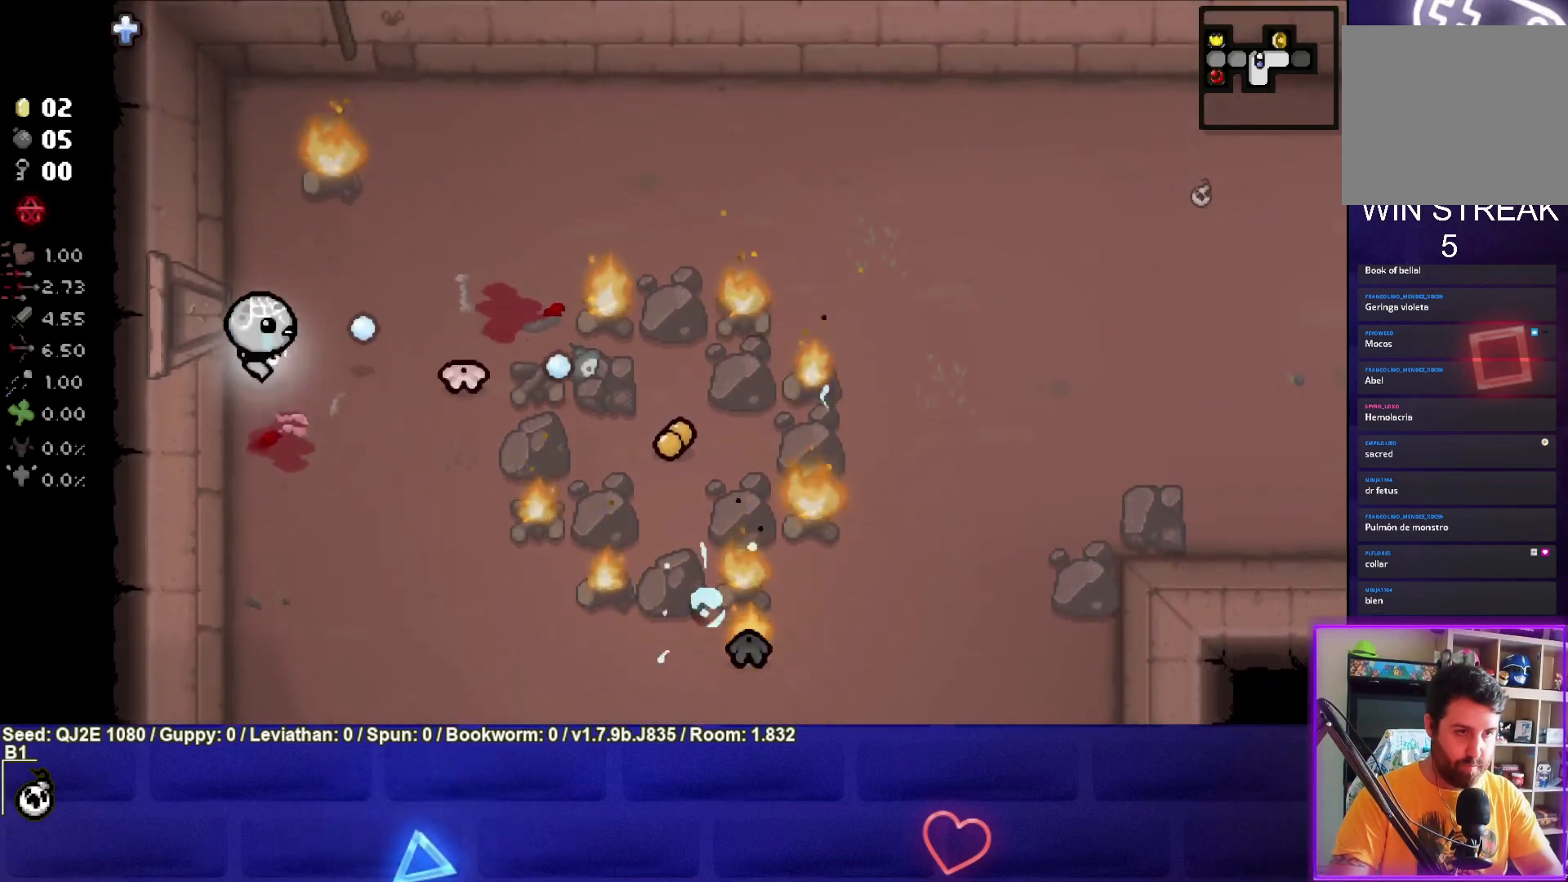
{"buttons": ["CROSS"], "left_stick": "up-left", "events": [[66, "left_stick", "up-left"], [333, "CIRCLE", "up"], [500, "CROSS", "down"]]}
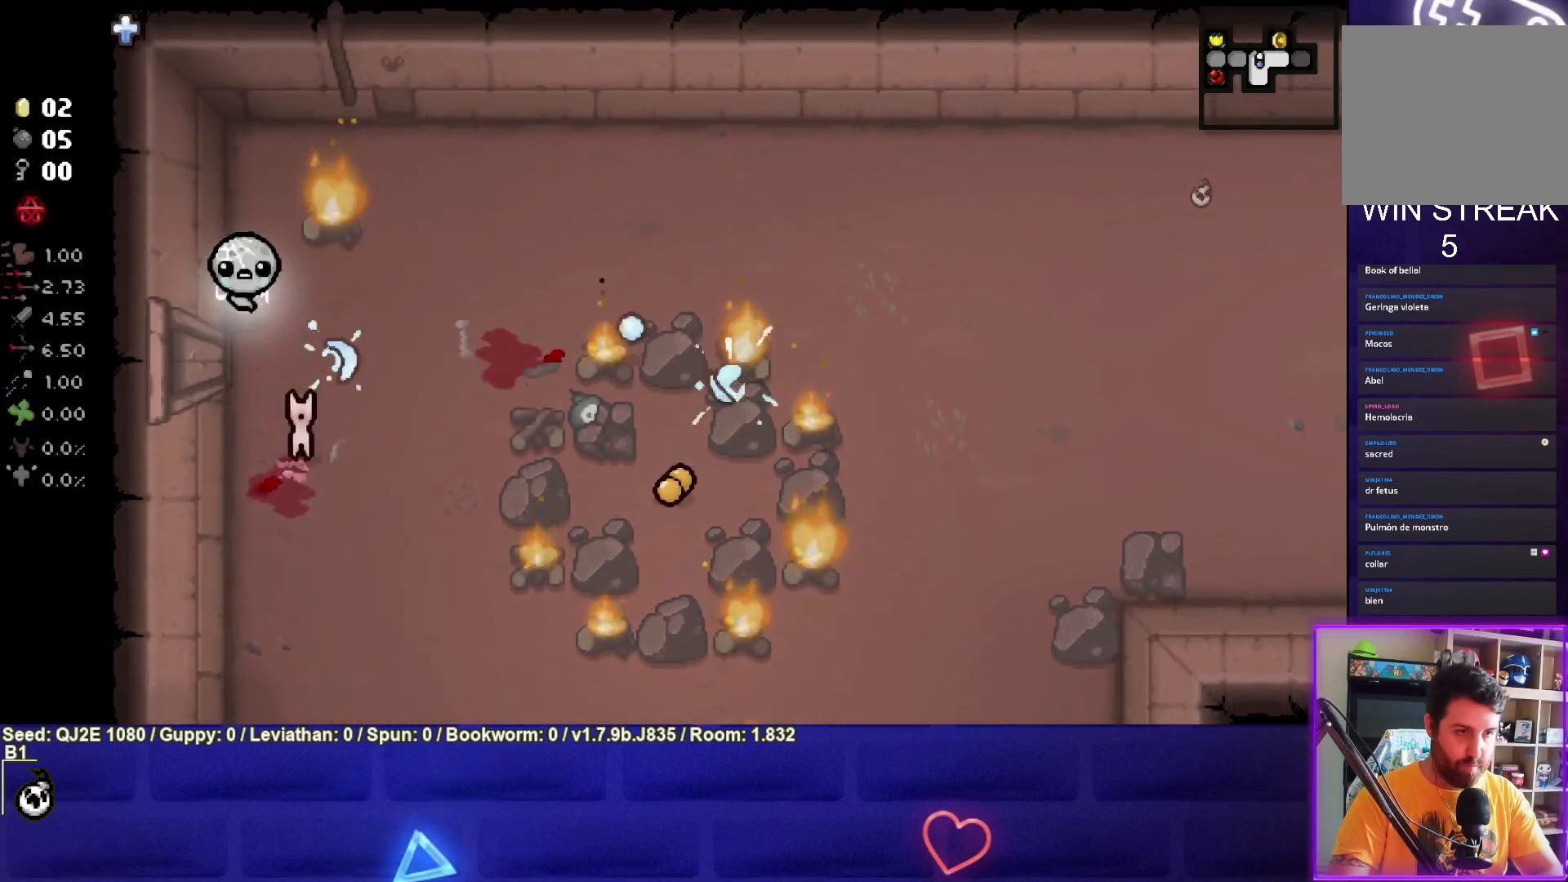
{"buttons": ["CROSS"], "left_stick": "up", "events": [[167, "left_stick", "left"], [334, "left_stick", "up-left"], [467, "left_stick", "up"]]}
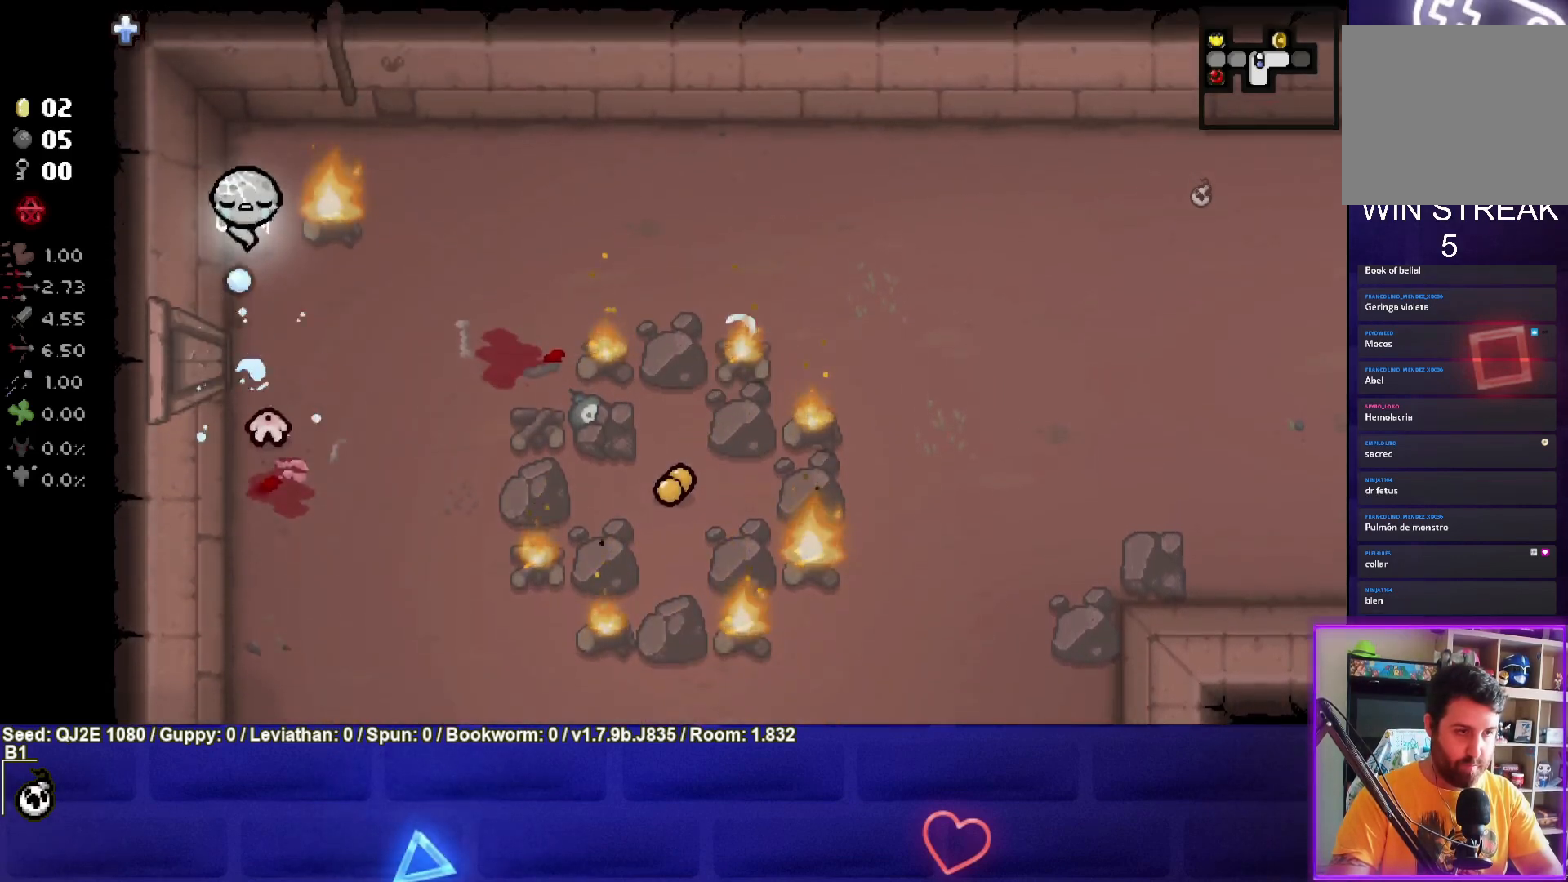
{"buttons": ["CROSS"], "left_stick": "up-right", "events": [[300, "left_stick", "up-right"]]}
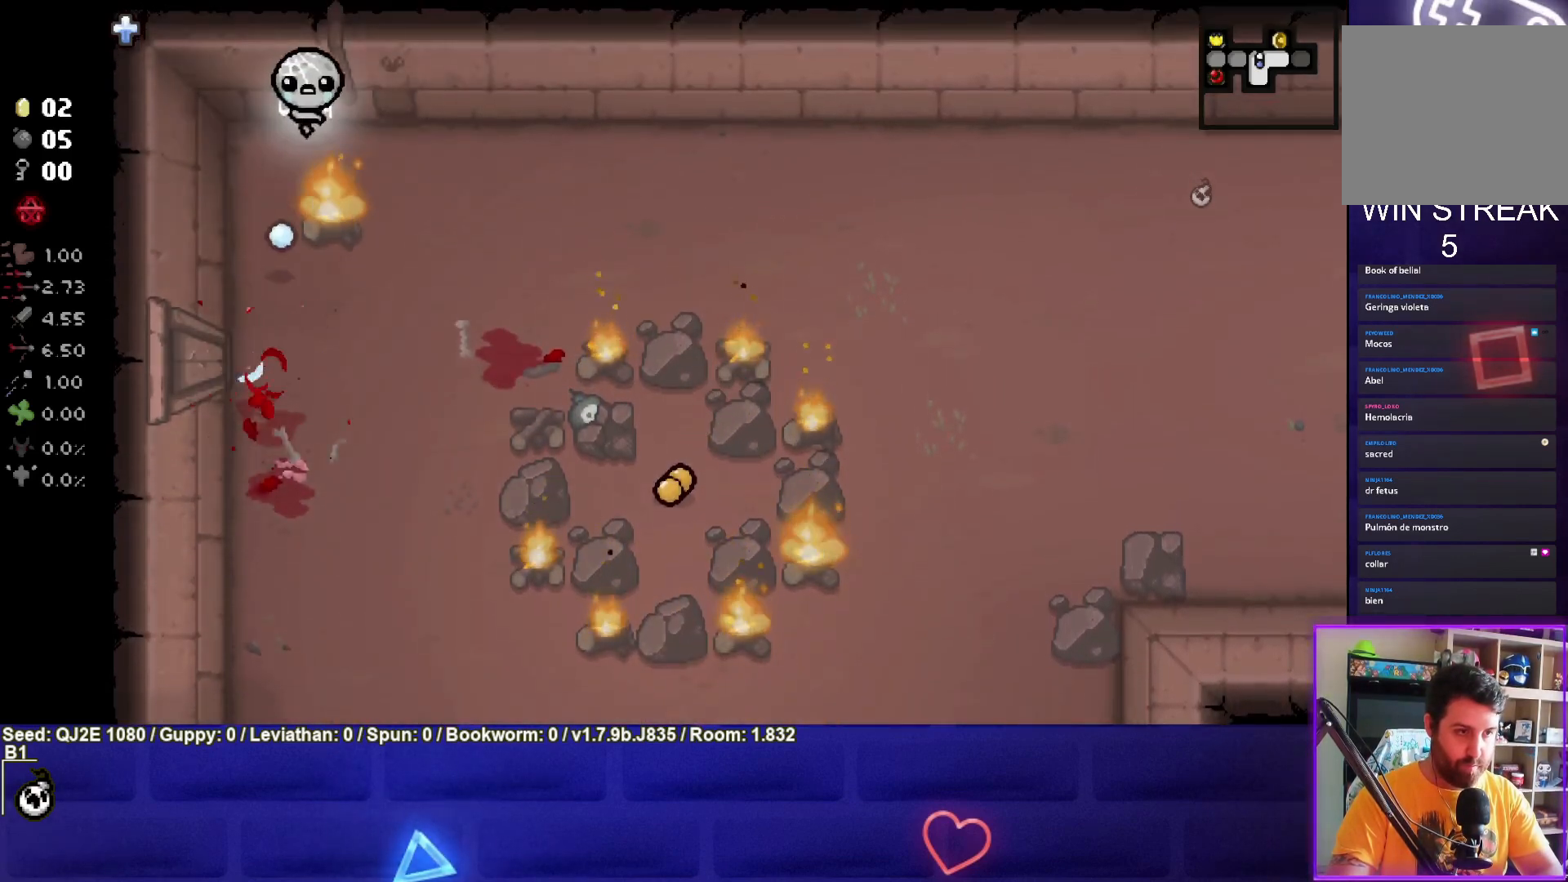
{"buttons": ["CROSS"], "left_stick": "right", "events": [[100, "CROSS", "up"], [234, "CROSS", "down"], [300, "left_stick", "right"]]}
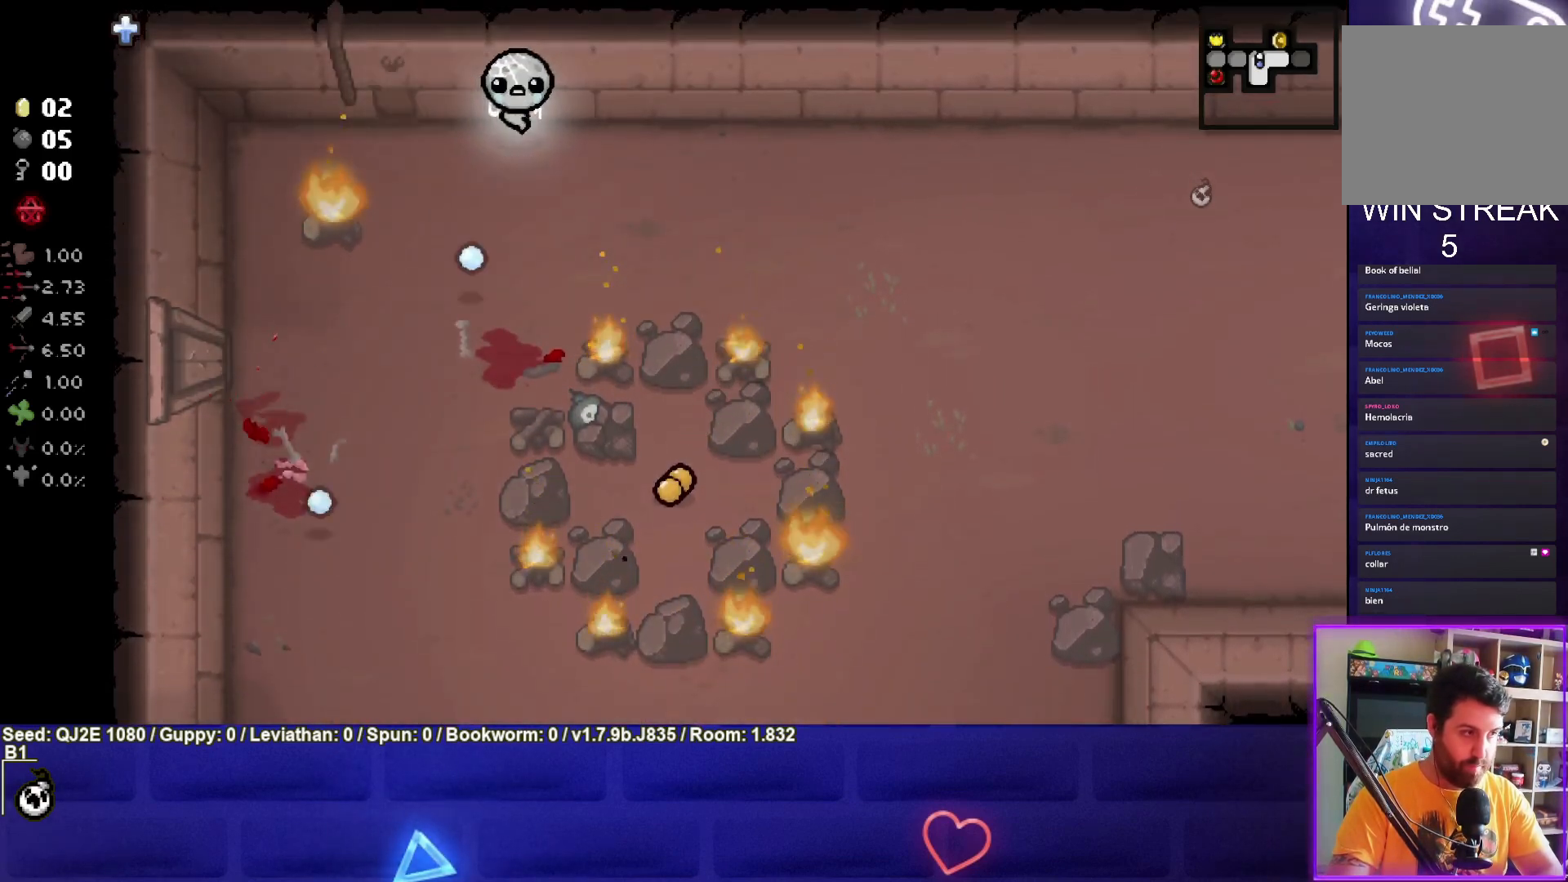
{"buttons": ["CROSS"], "left_stick": "center", "events": [[100, "left_stick", "down-right"], [500, "left_stick", "center"]]}
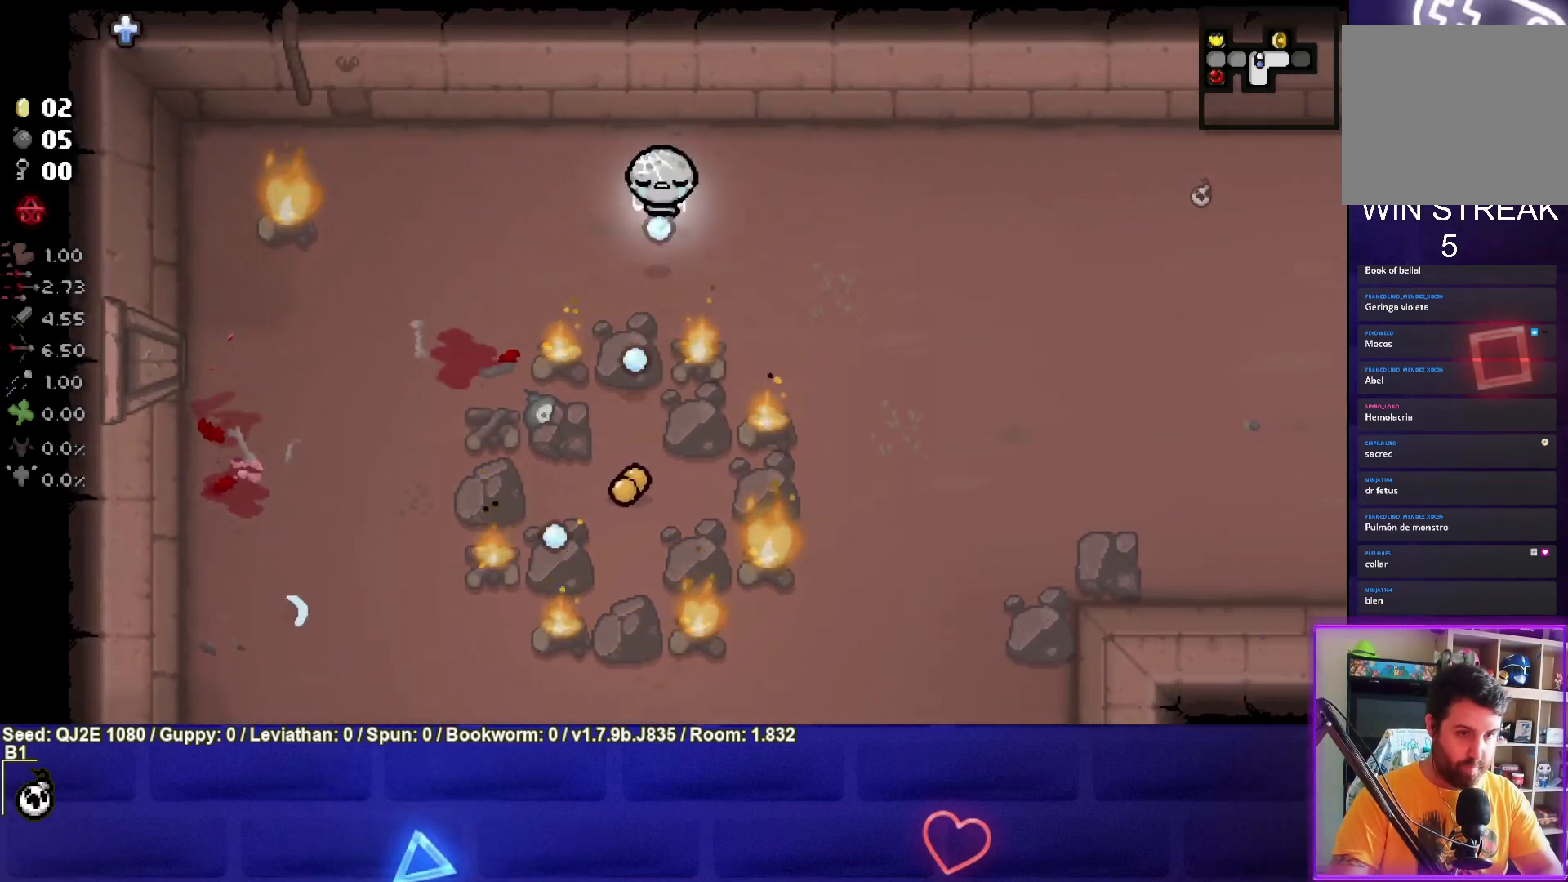
{"buttons": ["CROSS"], "left_stick": "right", "events": [[67, "left_stick", "down-right"], [234, "left_stick", "center"], [401, "left_stick", "right"]]}
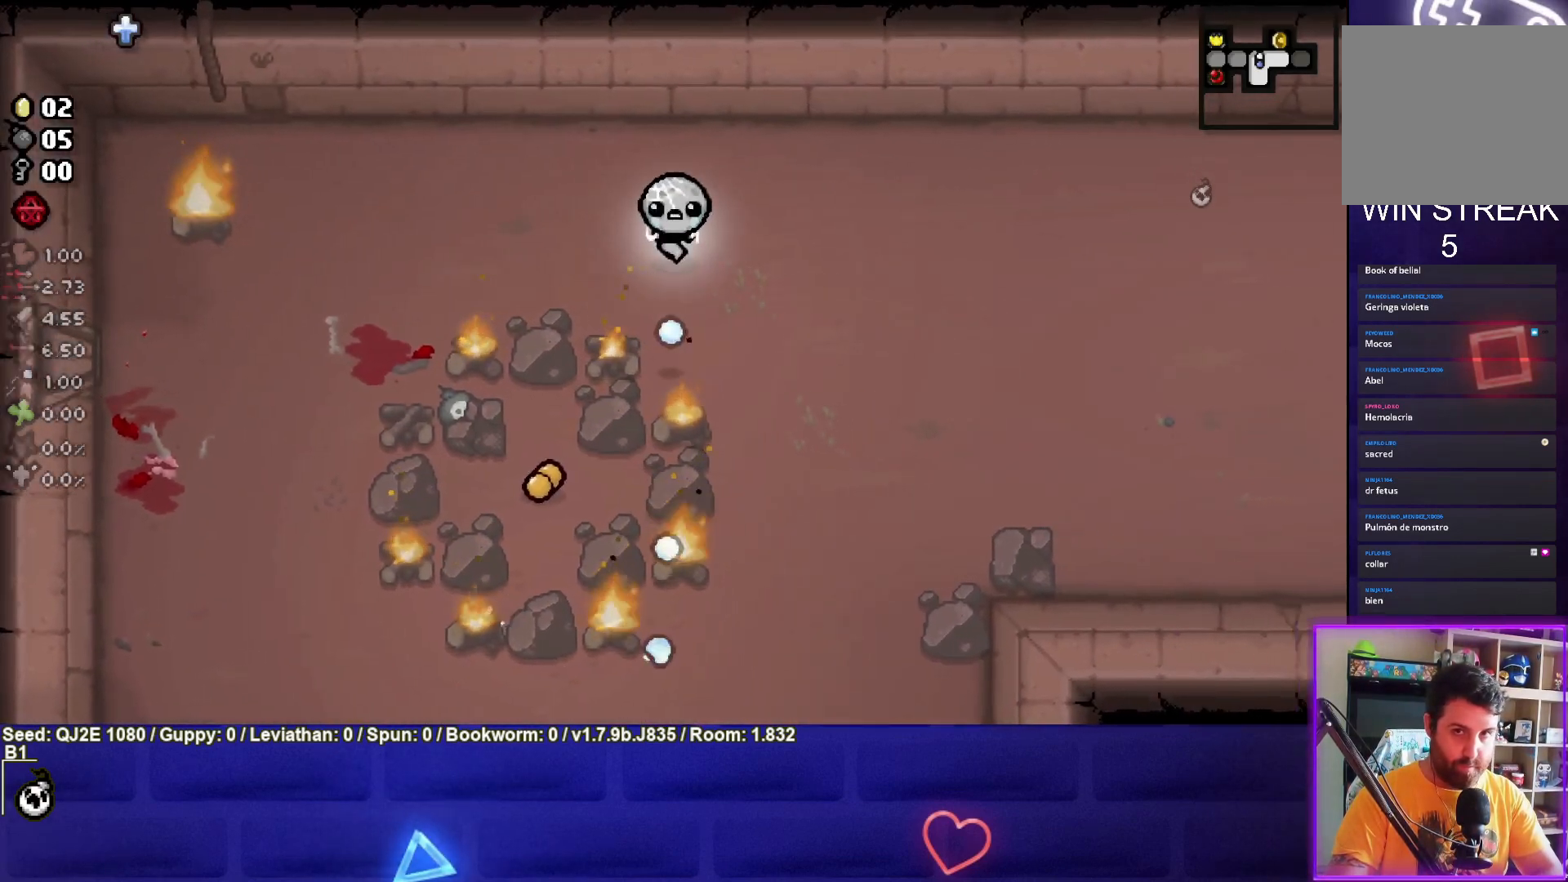
{"buttons": ["CROSS"], "left_stick": "down-right", "events": [[433, "left_stick", "down-right"]]}
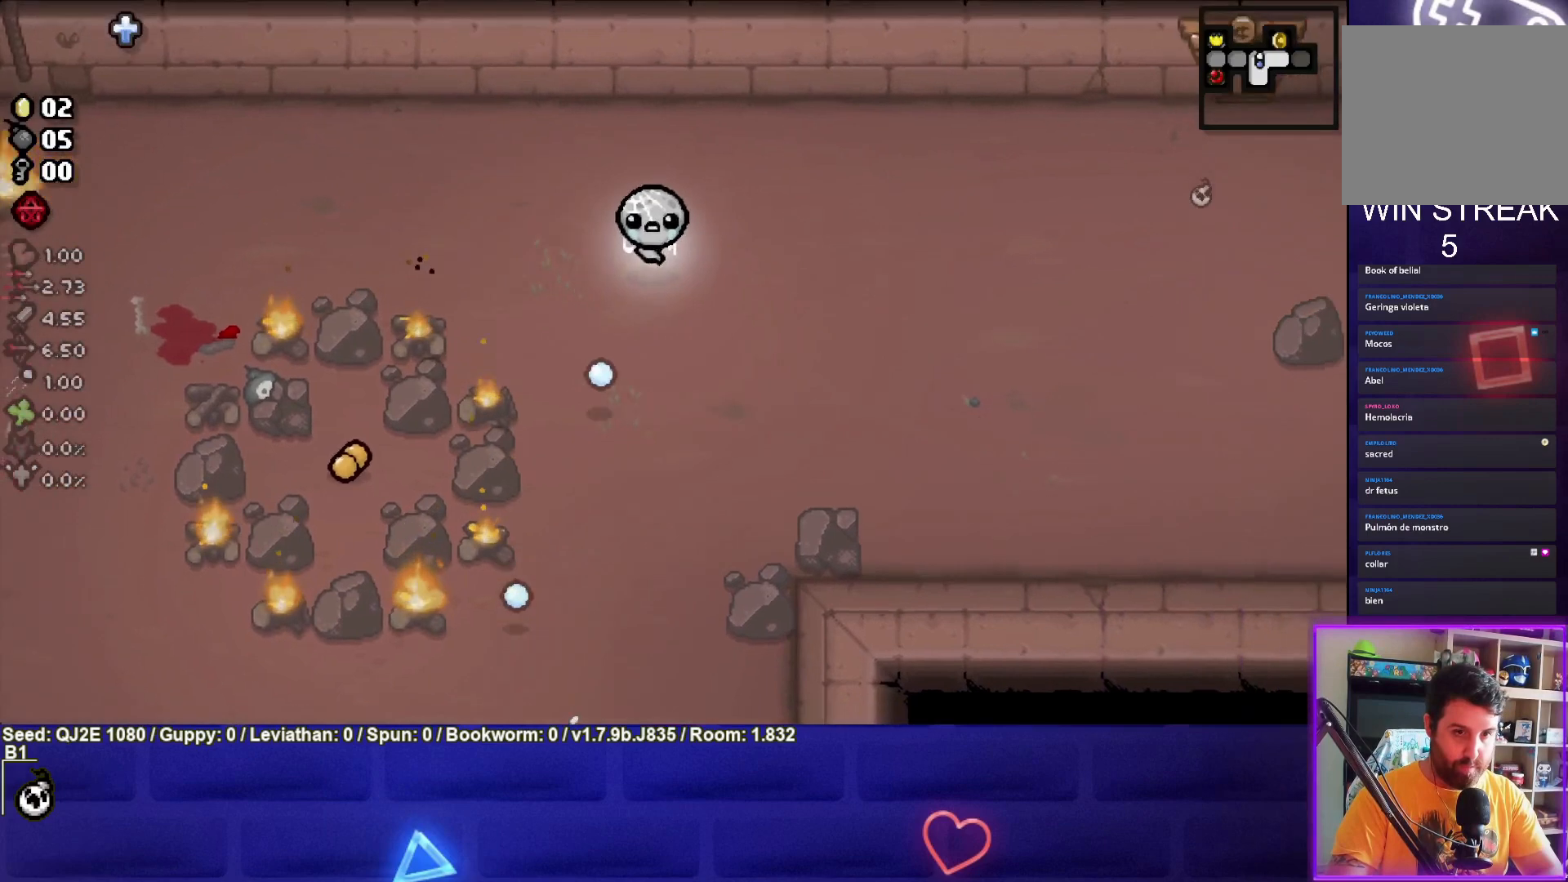
{"buttons": ["CROSS"], "left_stick": "center", "events": [[467, "left_stick", "center"]]}
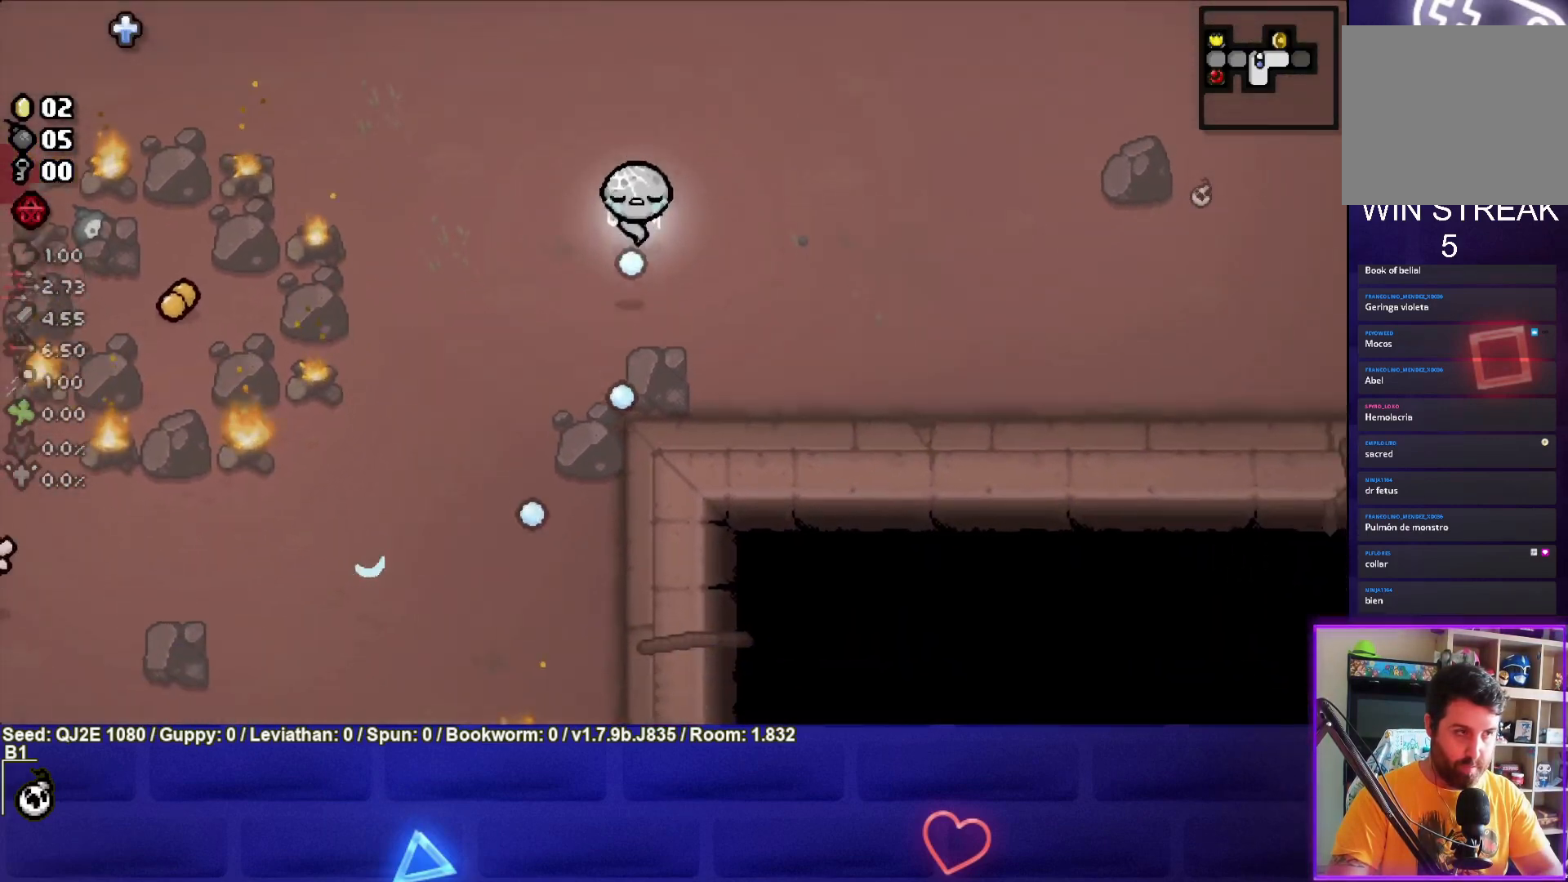
{"buttons": ["SQUARE"], "left_stick": "down", "events": [[66, "left_stick", "down-left"], [267, "CROSS", "up"], [300, "left_stick", "center"], [367, "left_stick", "down"], [433, "SQUARE", "down"]]}
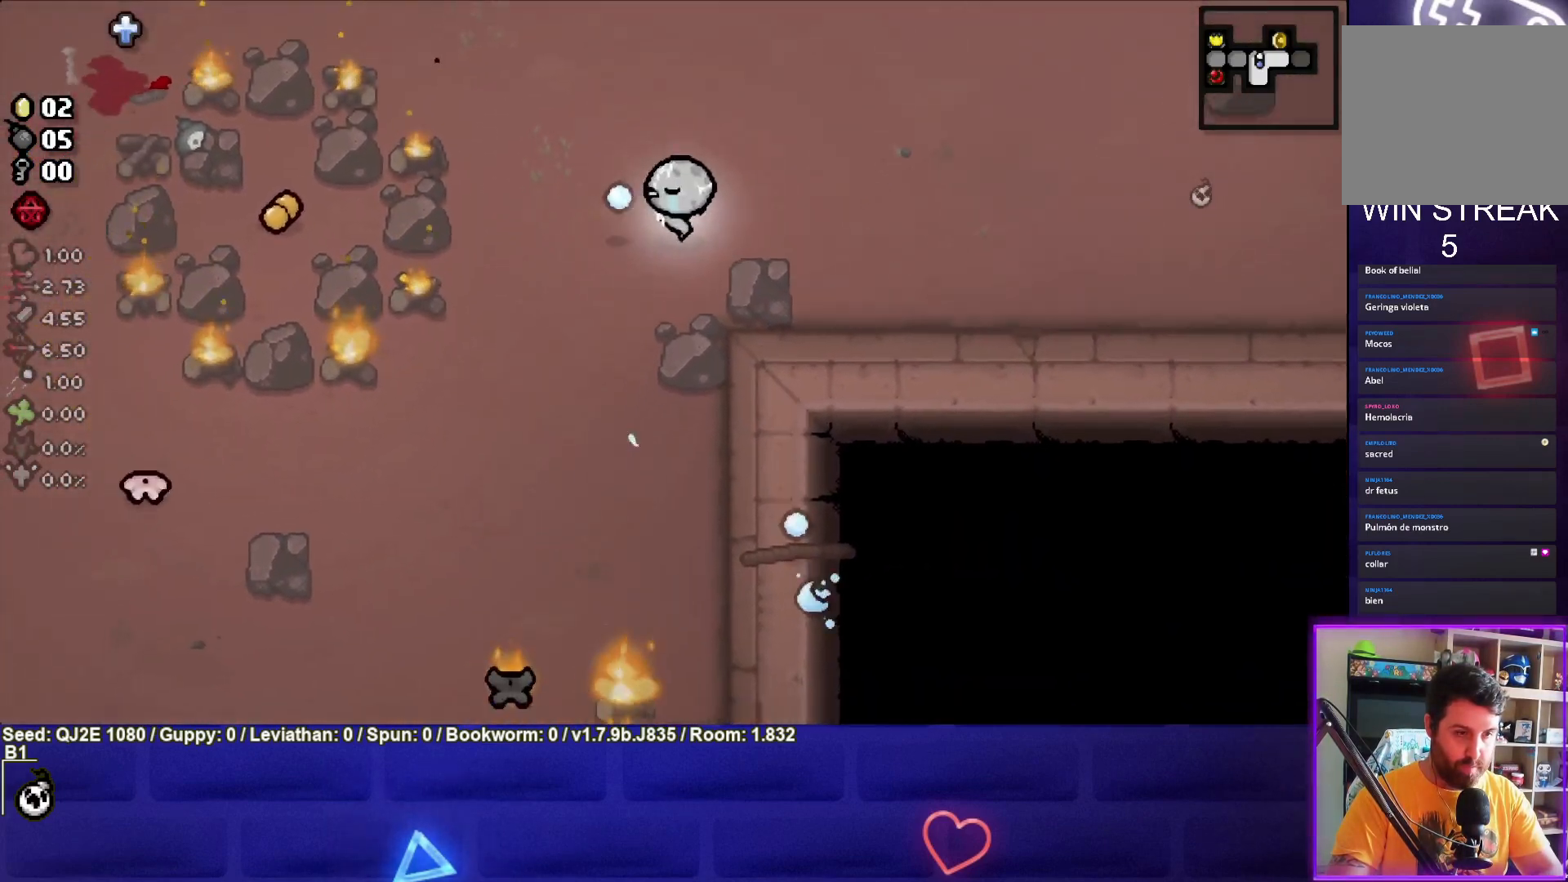
{"buttons": ["CROSS"], "left_stick": "down-left", "events": [[167, "SQUARE", "up"], [167, "left_stick", "center"], [300, "left_stick", "down-left"], [401, "CROSS", "down"]]}
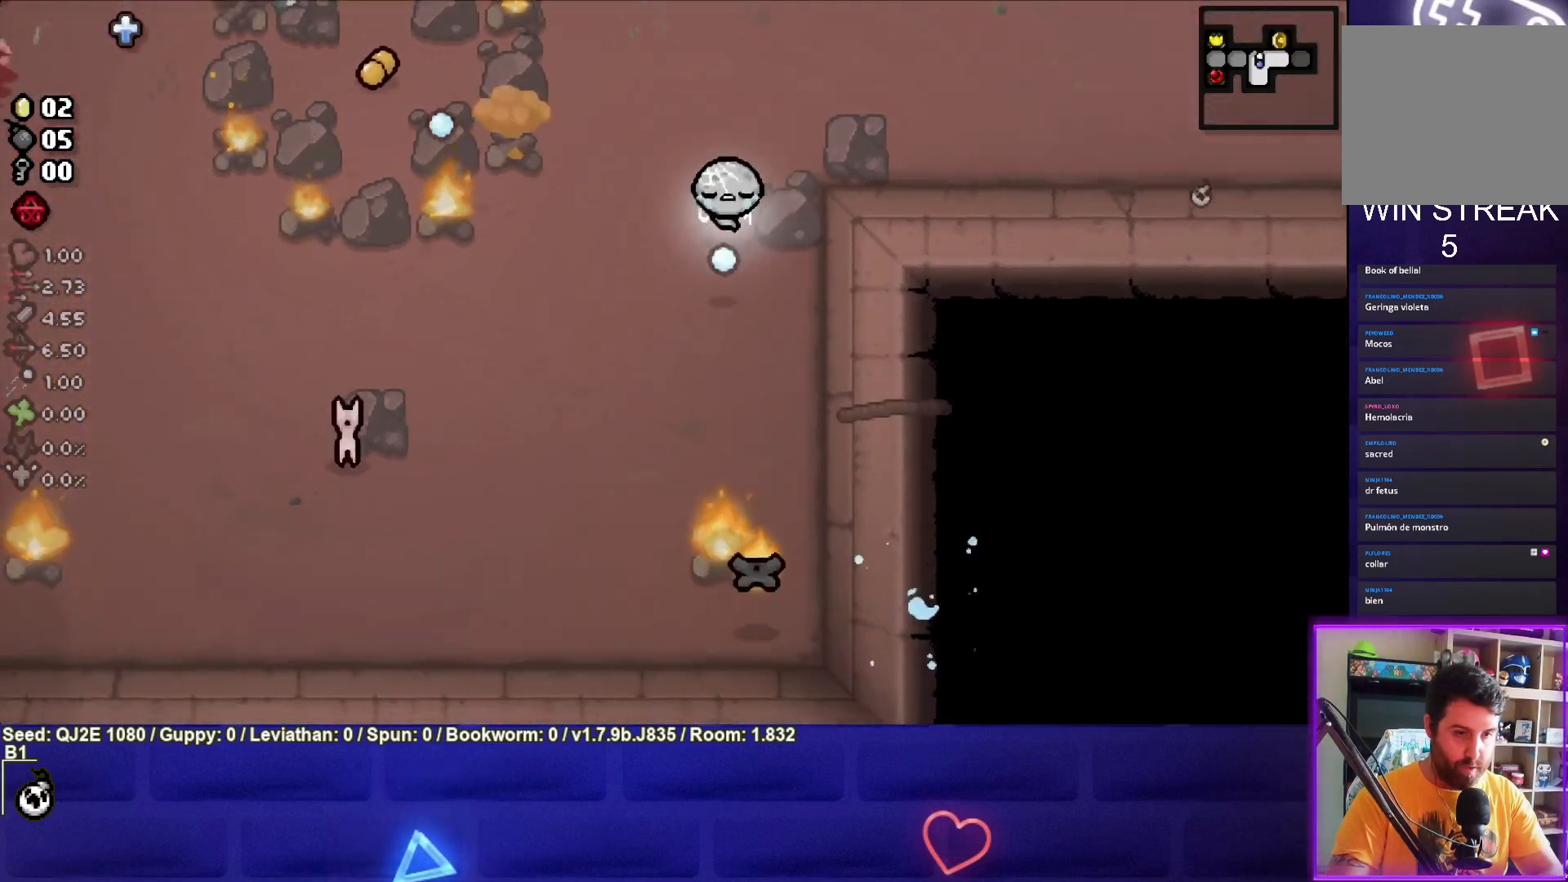
{"buttons": ["CROSS"], "left_stick": "center", "events": [[100, "left_stick", "up"], [400, "left_stick", "center"]]}
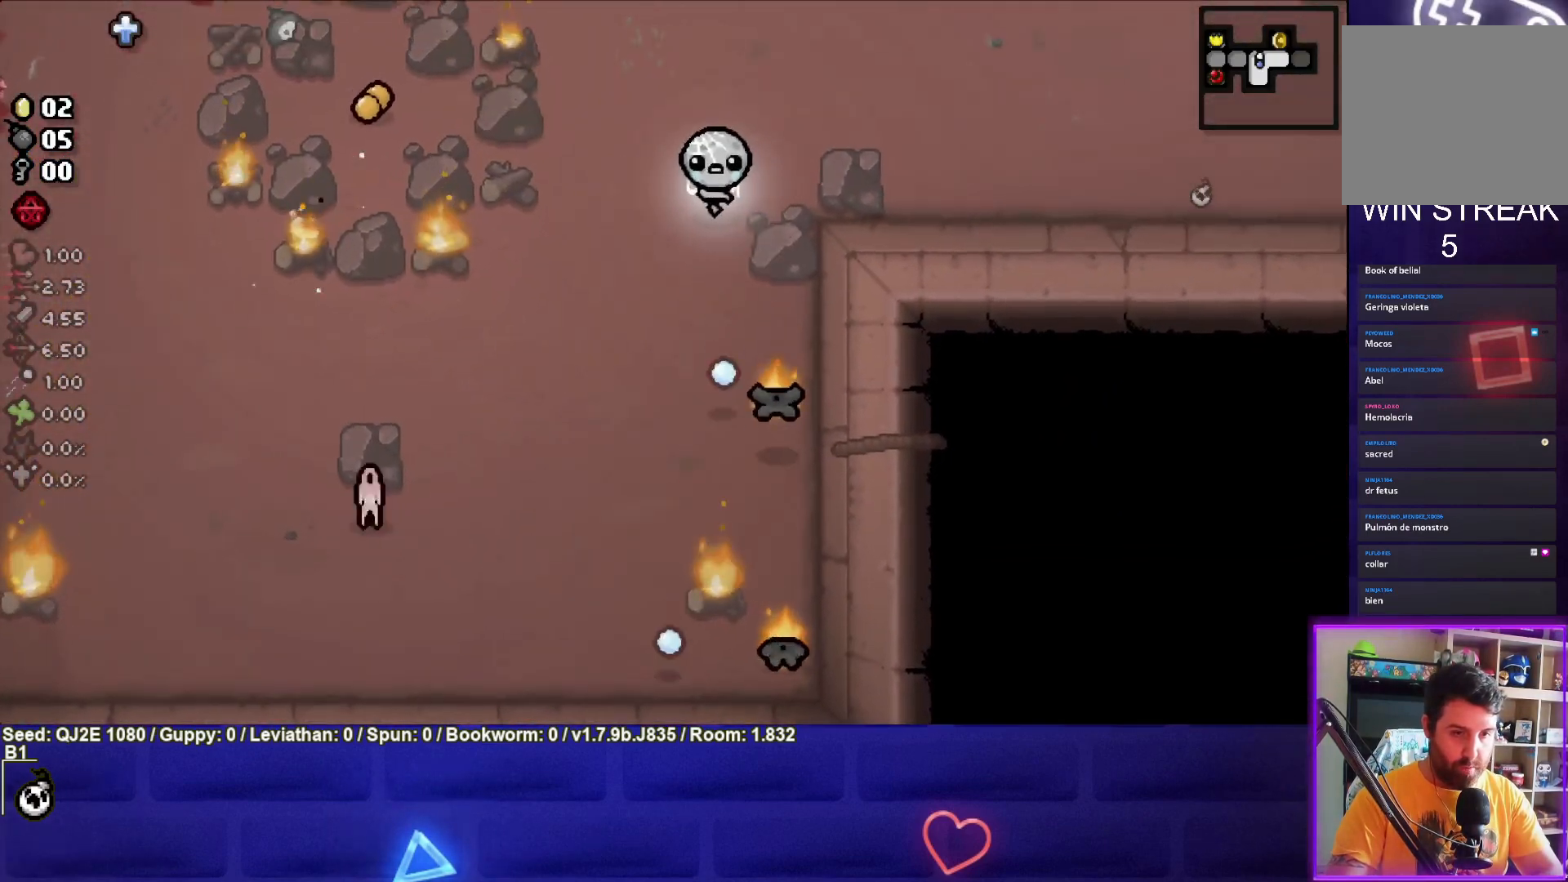
{"buttons": ["CROSS"], "left_stick": "up", "events": [[33, "left_stick", "up-right"], [300, "left_stick", "center"], [367, "left_stick", "up"]]}
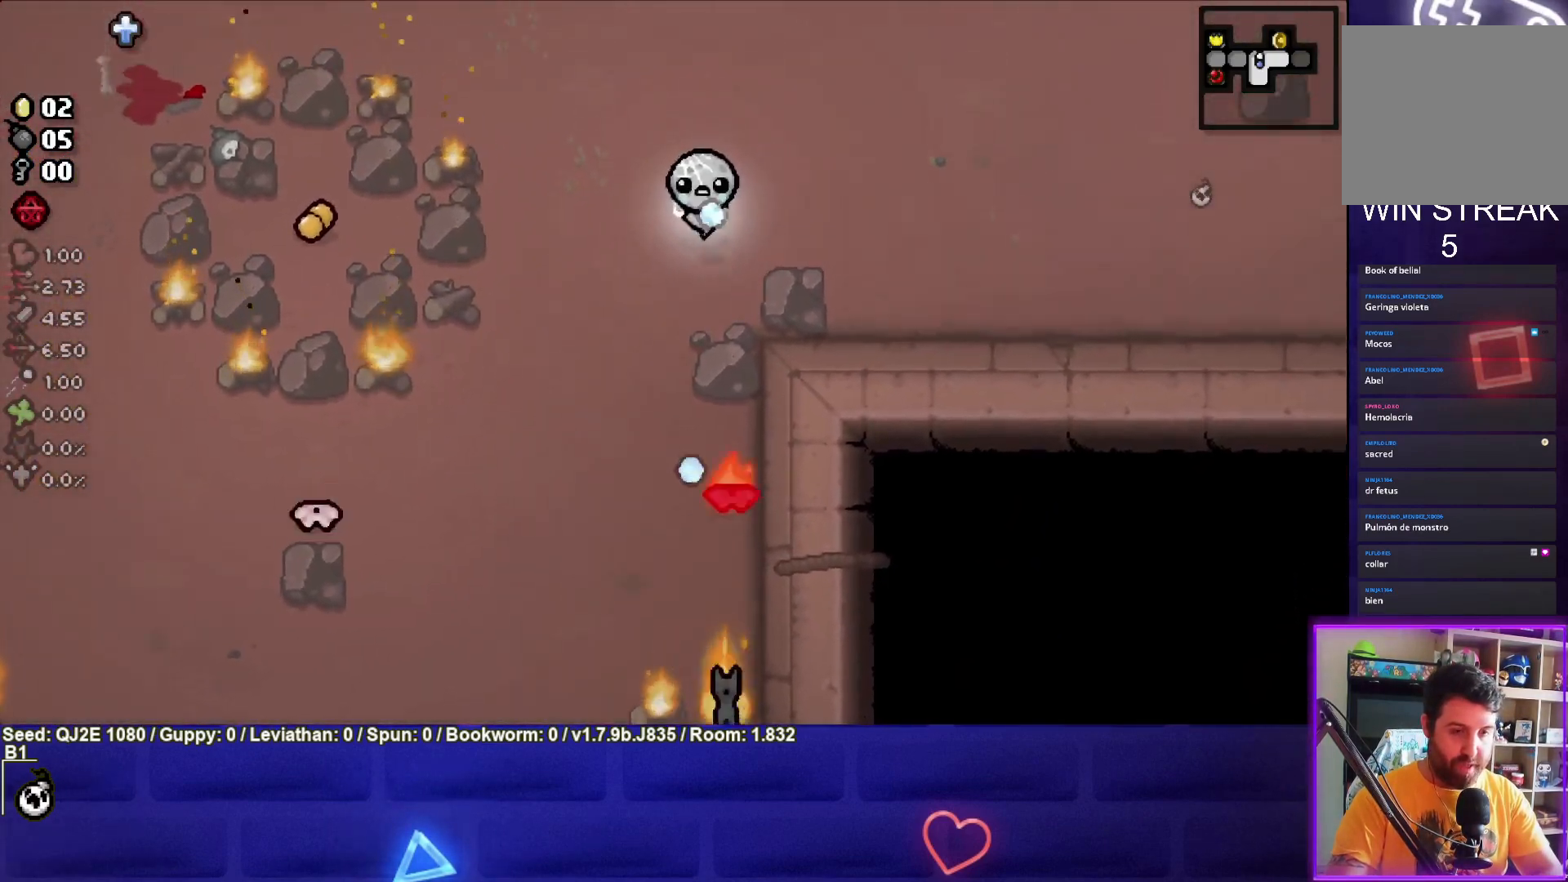
{"buttons": ["CROSS"], "left_stick": "down-left", "events": [[333, "left_stick", "center"], [400, "left_stick", "up"], [500, "left_stick", "down-left"]]}
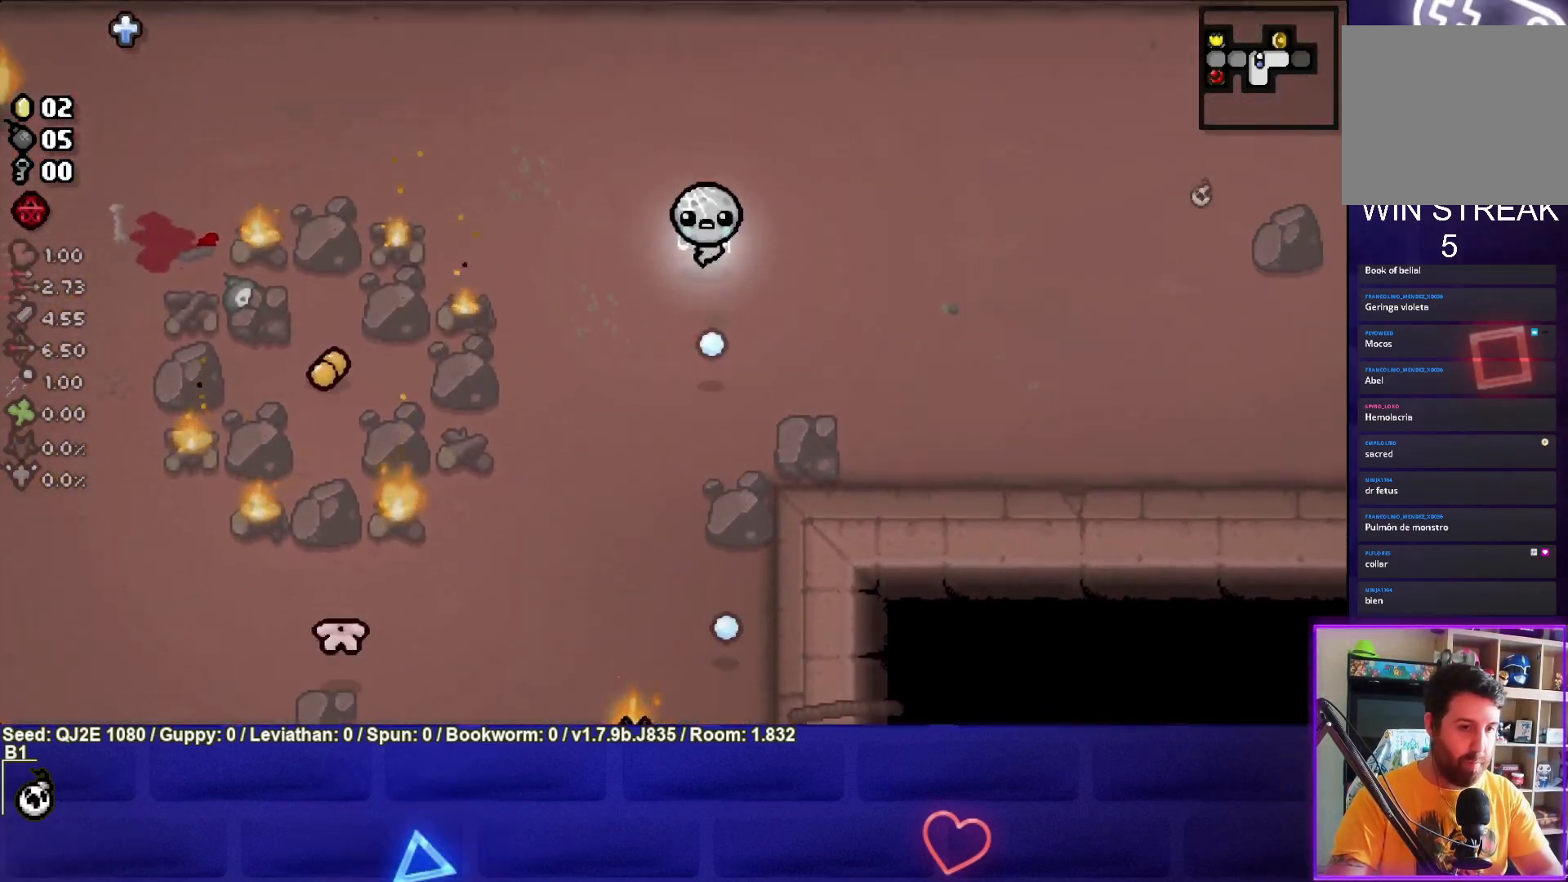
{"buttons": ["CROSS"], "left_stick": "center", "events": [[434, "left_stick", "center"]]}
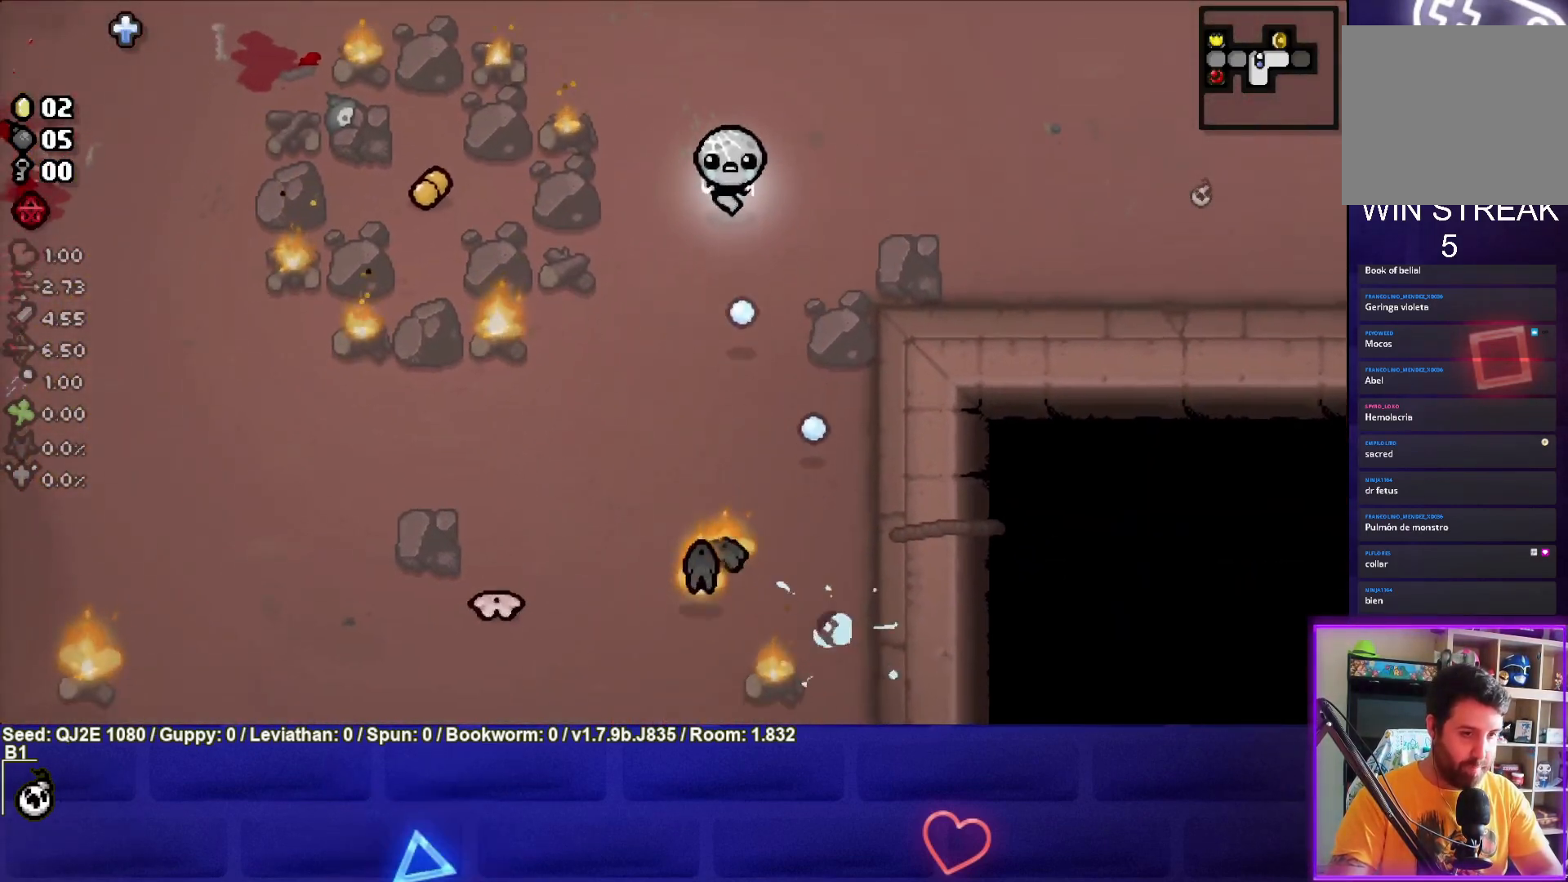
{"buttons": ["CROSS"], "left_stick": "up", "events": [[233, "left_stick", "up"]]}
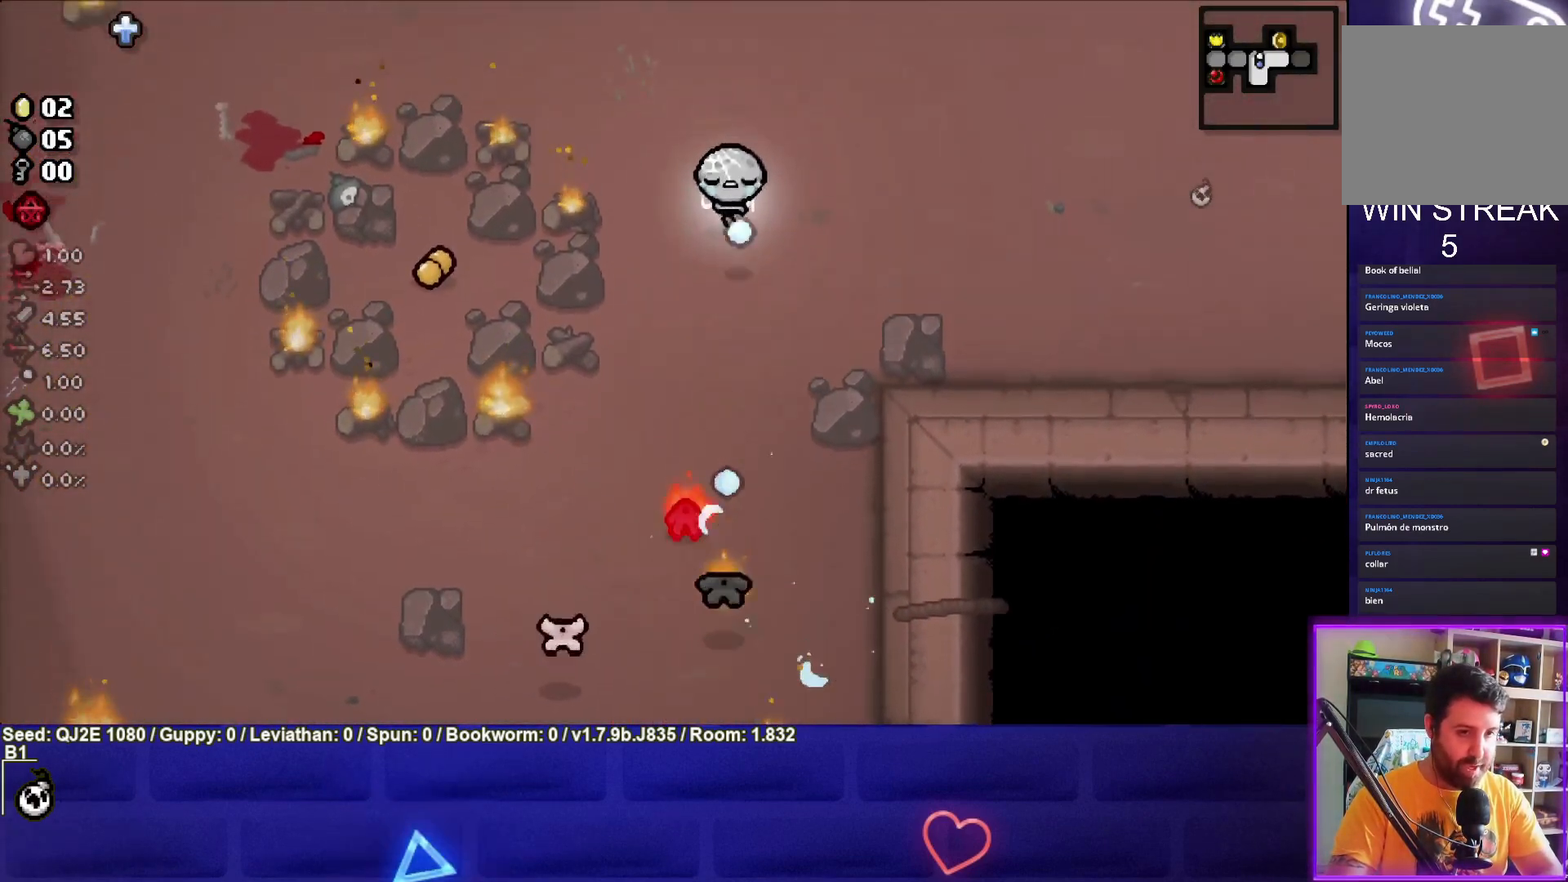
{"buttons": ["CROSS"], "left_stick": "up", "events": [[300, "left_stick", "center"], [434, "left_stick", "up"]]}
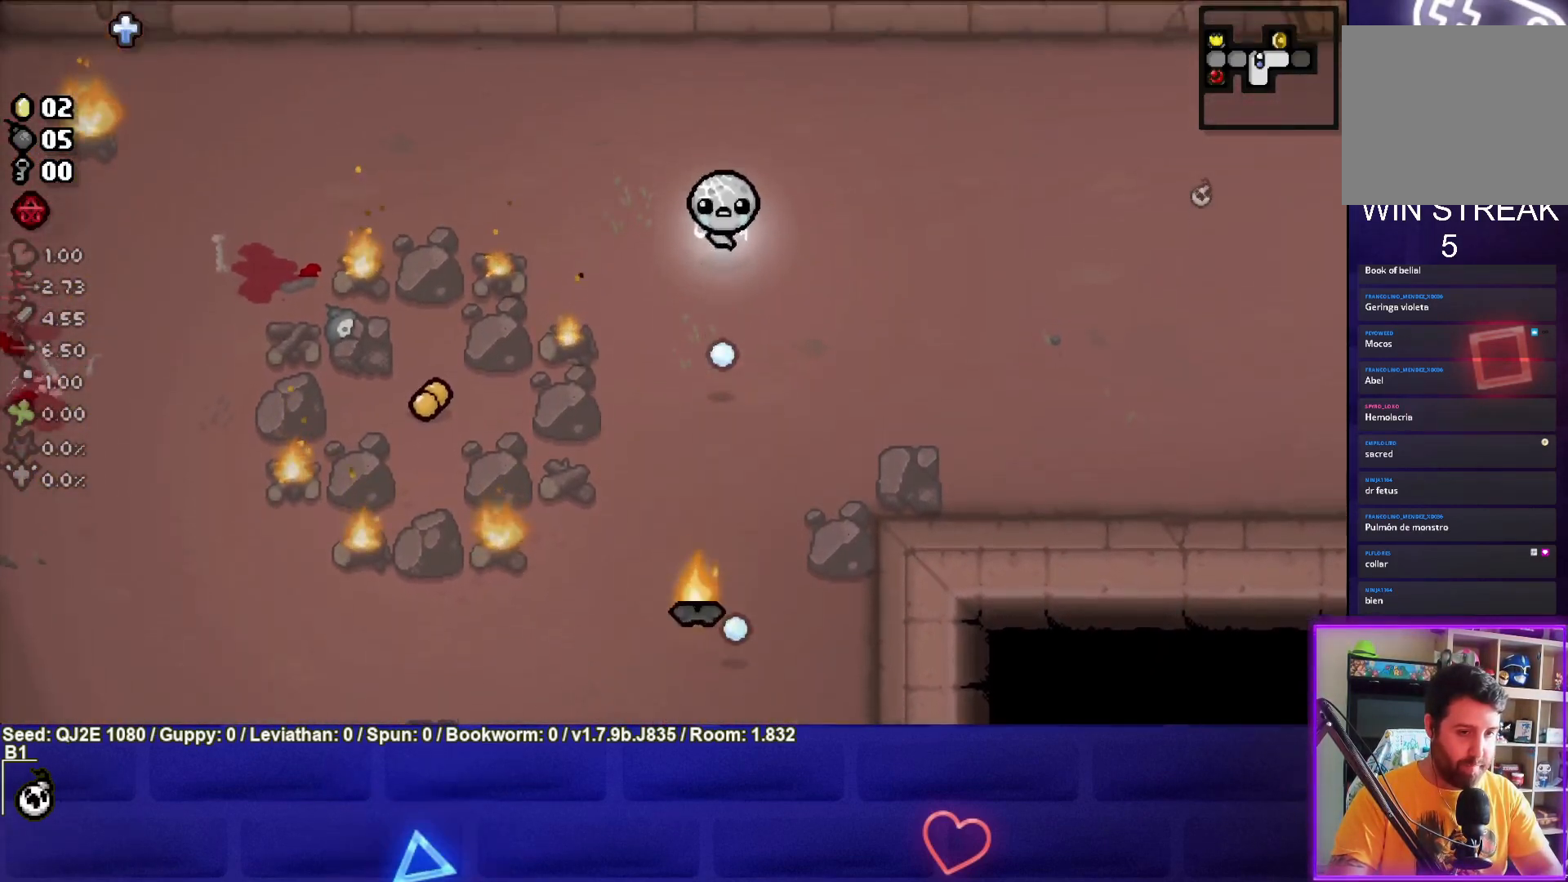
{"buttons": ["CROSS"], "left_stick": "up-left", "events": [[33, "left_stick", "center"], [200, "left_stick", "up"], [400, "left_stick", "up-left"]]}
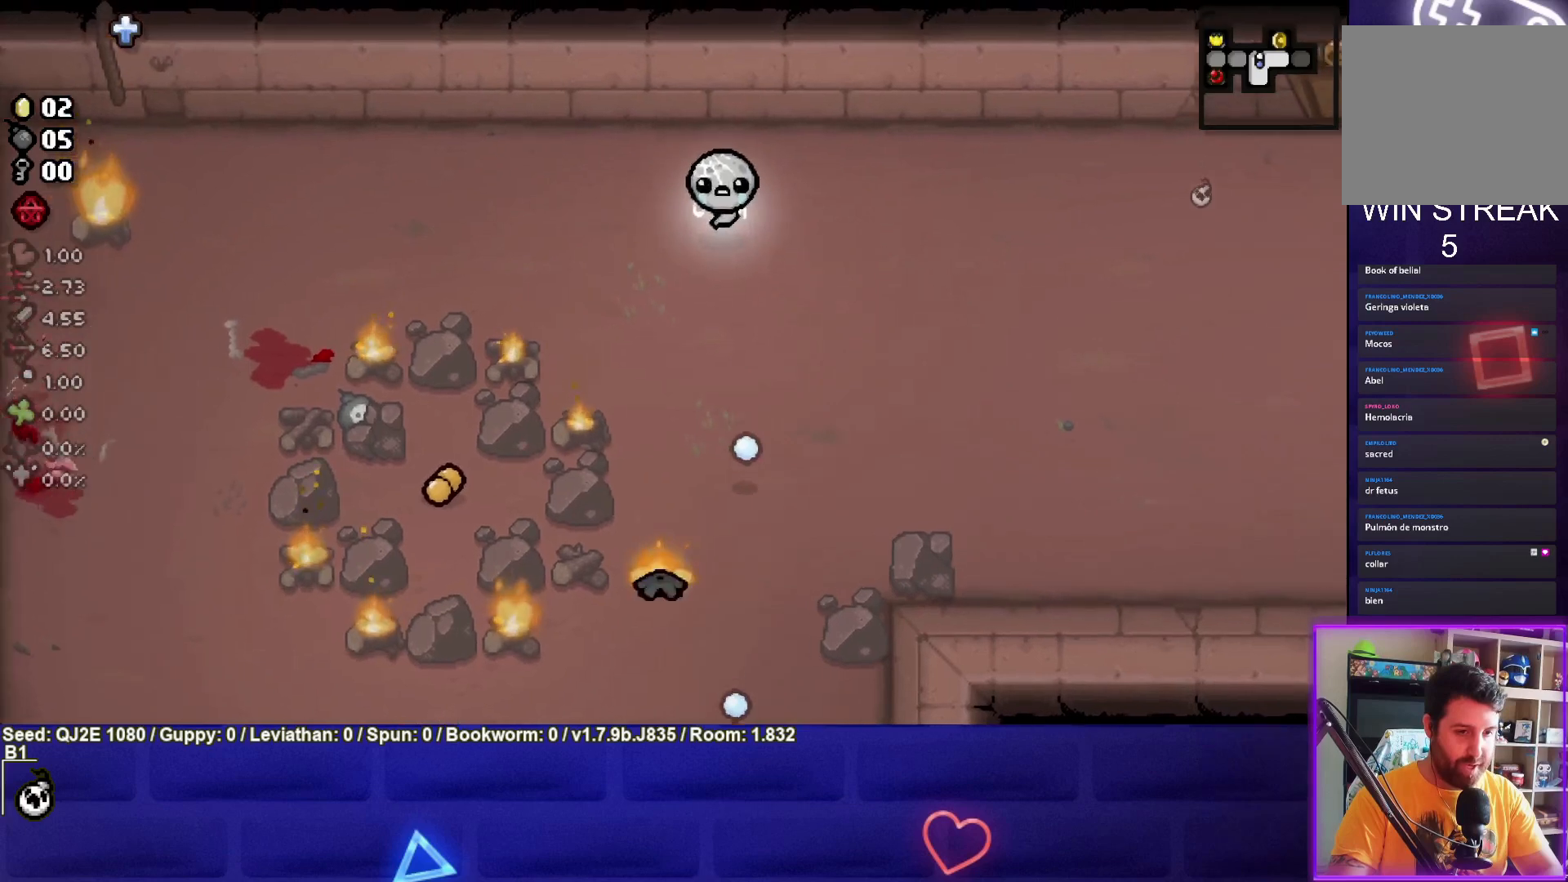
{"buttons": ["CROSS"], "left_stick": "up", "events": [[67, "left_stick", "left"], [167, "left_stick", "up-left"], [300, "left_stick", "up"]]}
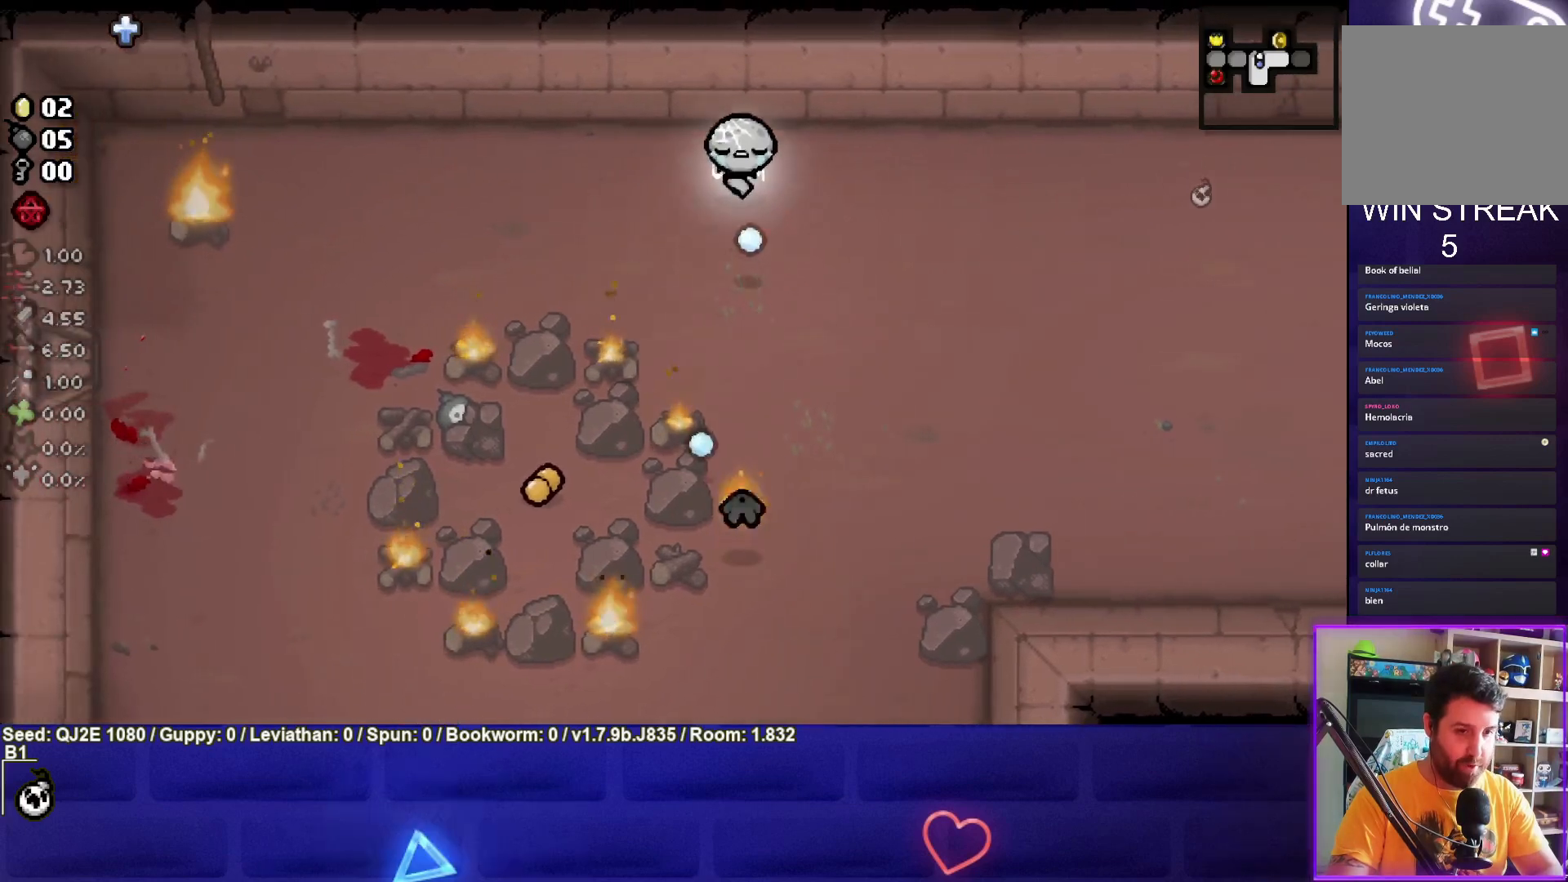
{"buttons": [], "left_stick": "down-right", "events": [[66, "left_stick", "center"], [400, "left_stick", "down-right"], [467, "CROSS", "up"]]}
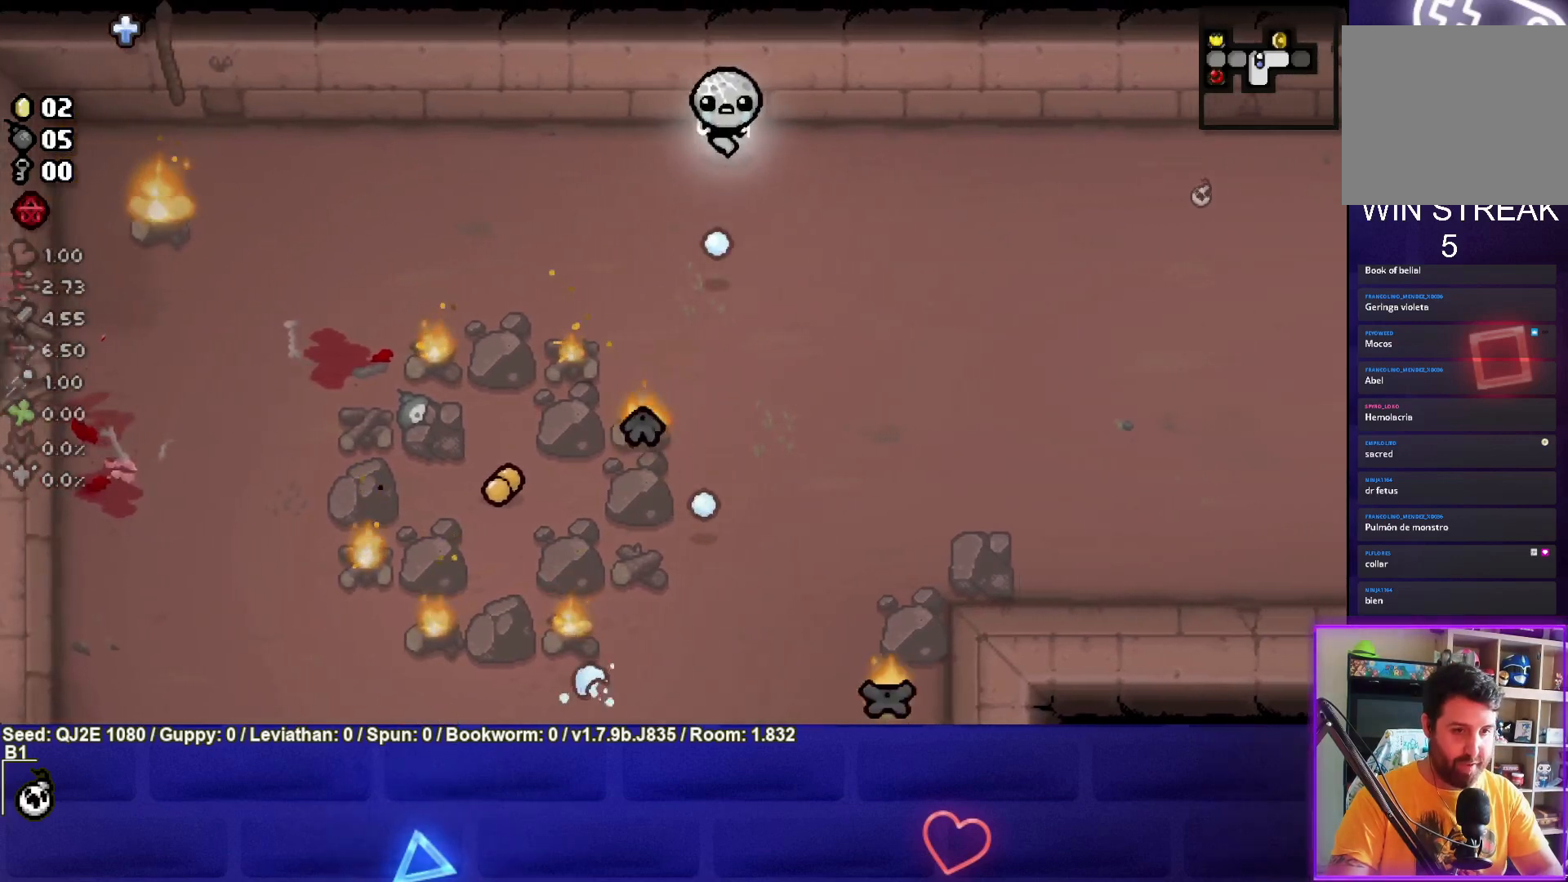
{"buttons": ["SQUARE"], "left_stick": "right", "events": [[334, "SQUARE", "down"], [467, "left_stick", "right"]]}
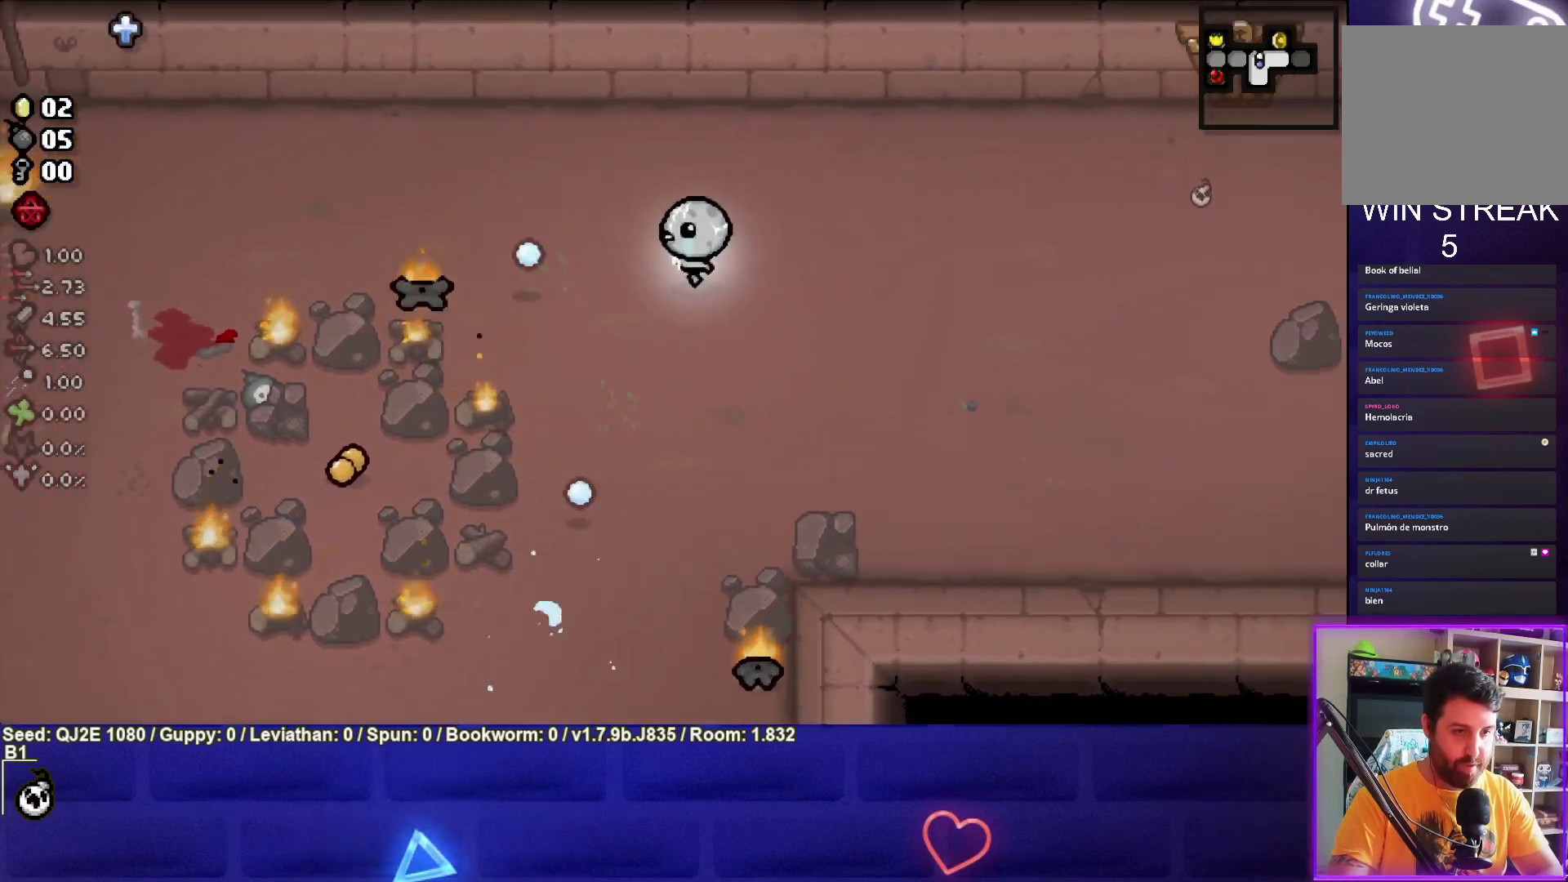
{"buttons": [], "left_stick": "down-right", "events": [[433, "left_stick", "down-right"], [467, "SQUARE", "up"]]}
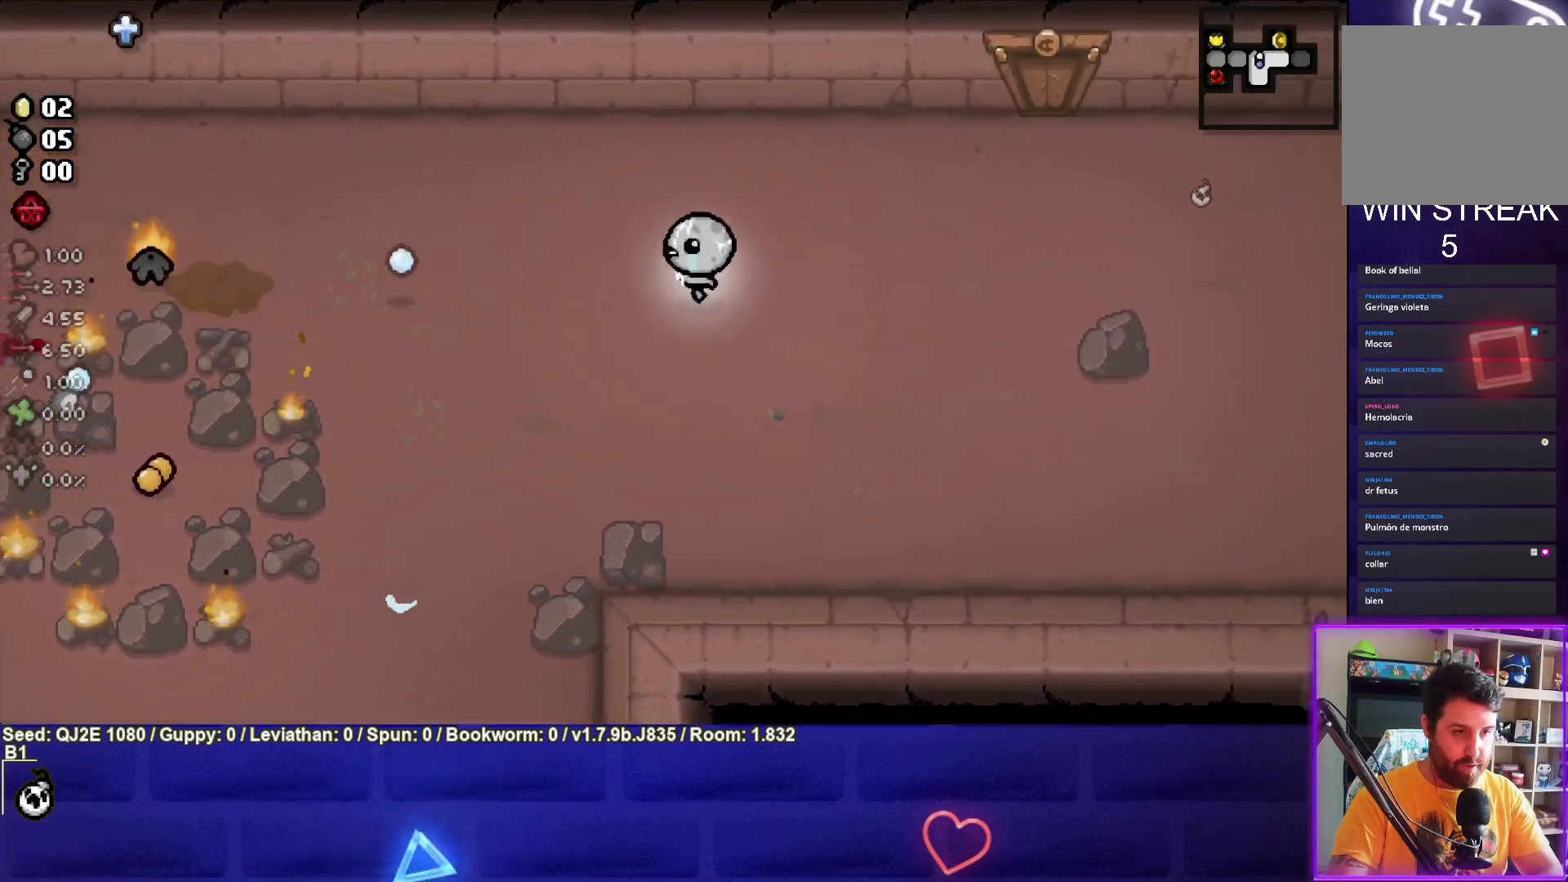
{"buttons": [], "left_stick": "left", "events": [[67, "SQUARE", "down"], [167, "left_stick", "left"], [401, "SQUARE", "up"]]}
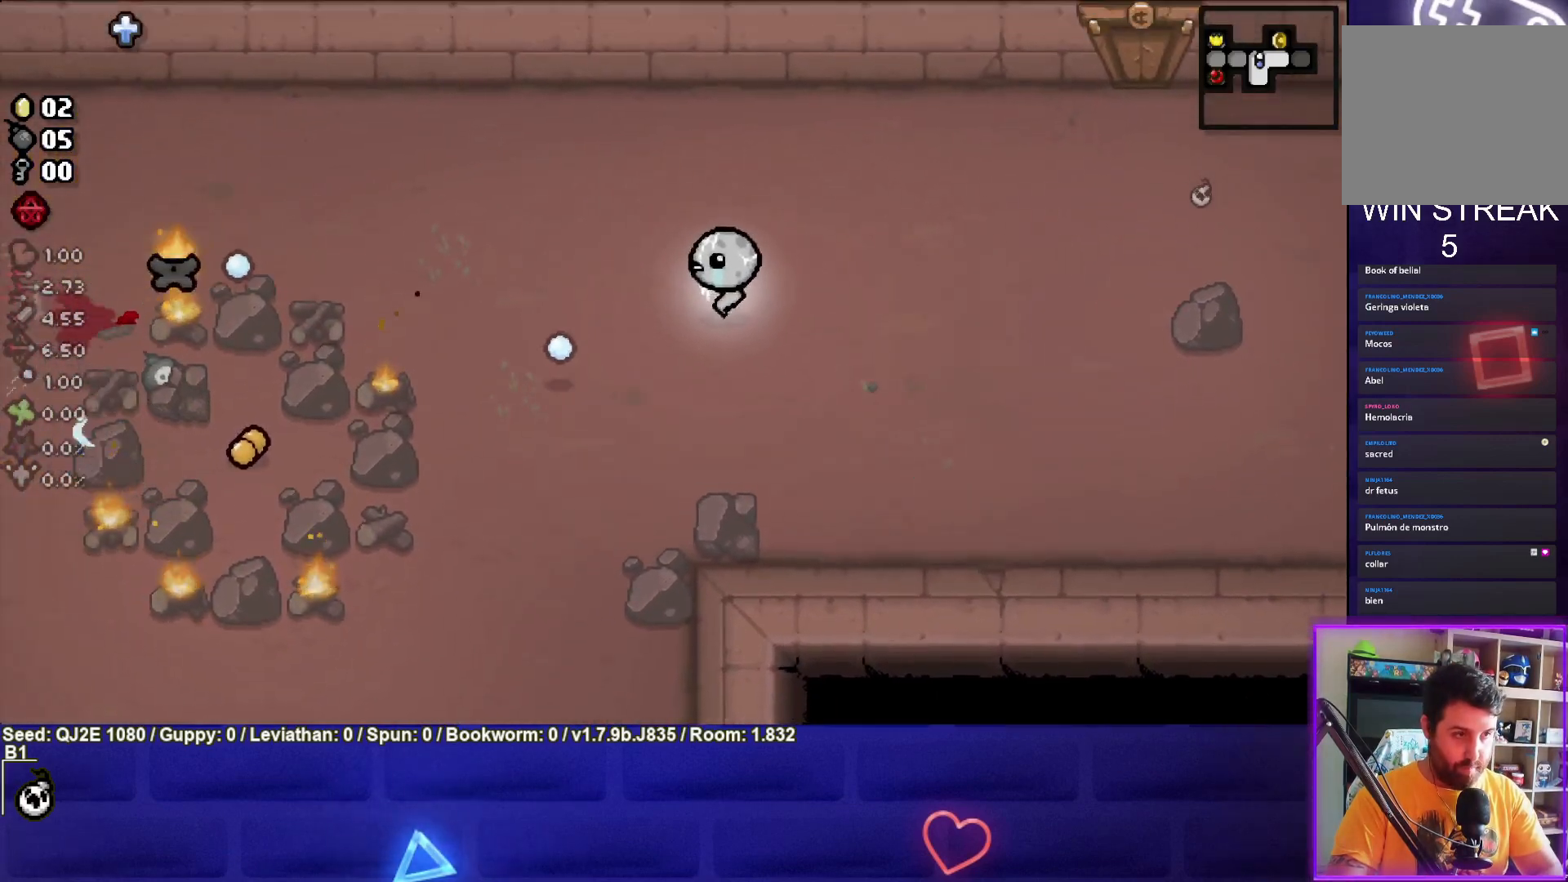
{"buttons": ["SQUARE"], "left_stick": "center", "events": [[133, "SQUARE", "down"], [133, "left_stick", "down-left"], [500, "left_stick", "center"]]}
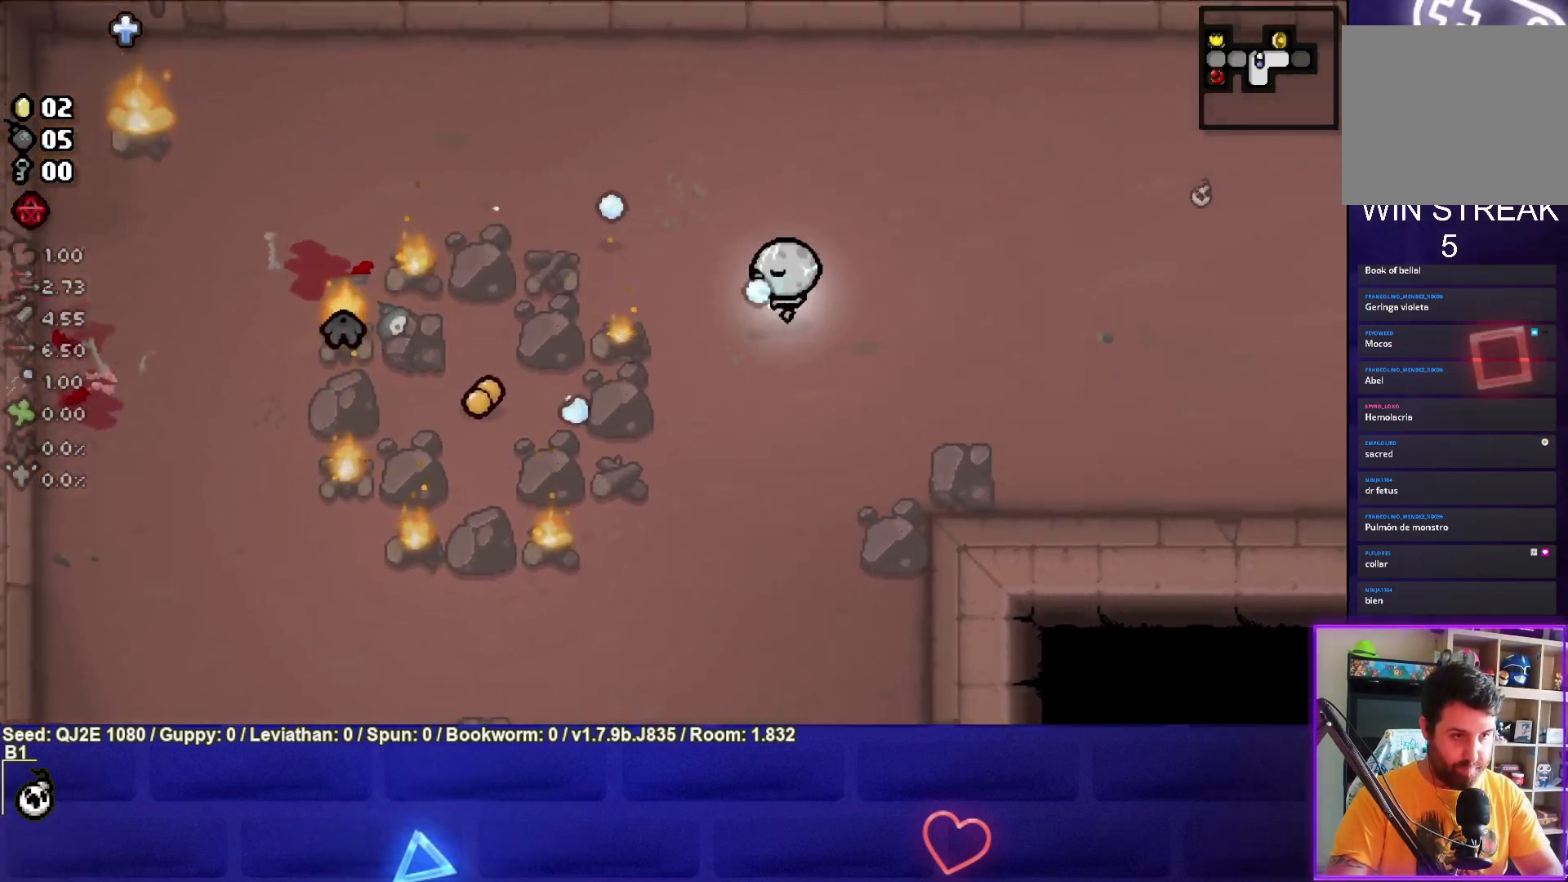
{"buttons": ["SQUARE"], "left_stick": "left", "events": [[100, "left_stick", "right"], [367, "left_stick", "left"]]}
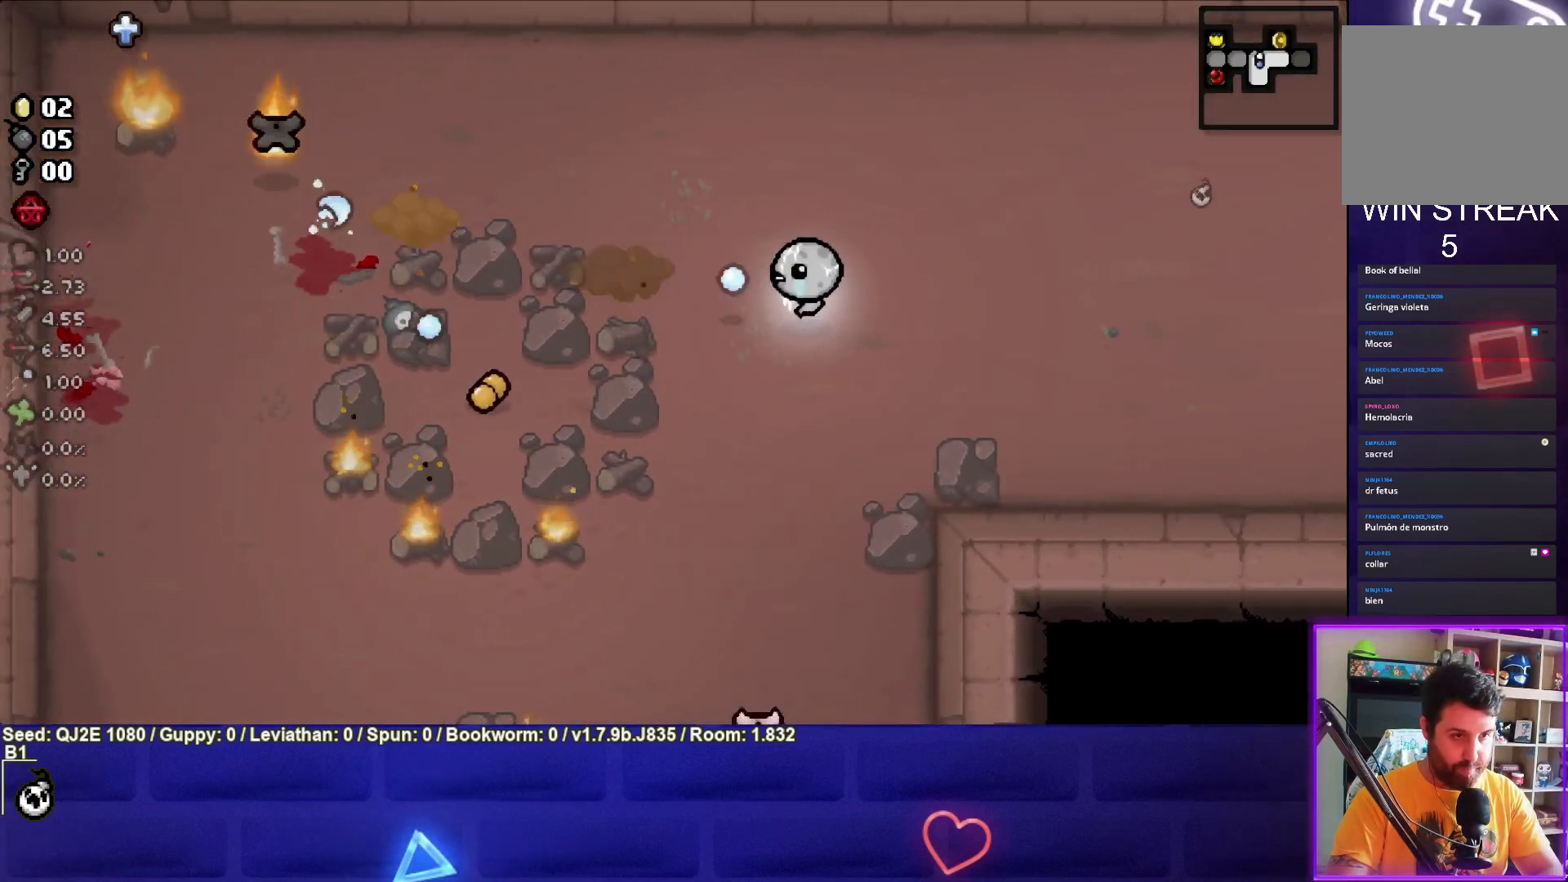
{"buttons": ["SQUARE"], "left_stick": "up-left", "events": [[33, "SQUARE", "up"], [100, "left_stick", "up-left"], [133, "SQUARE", "down"]]}
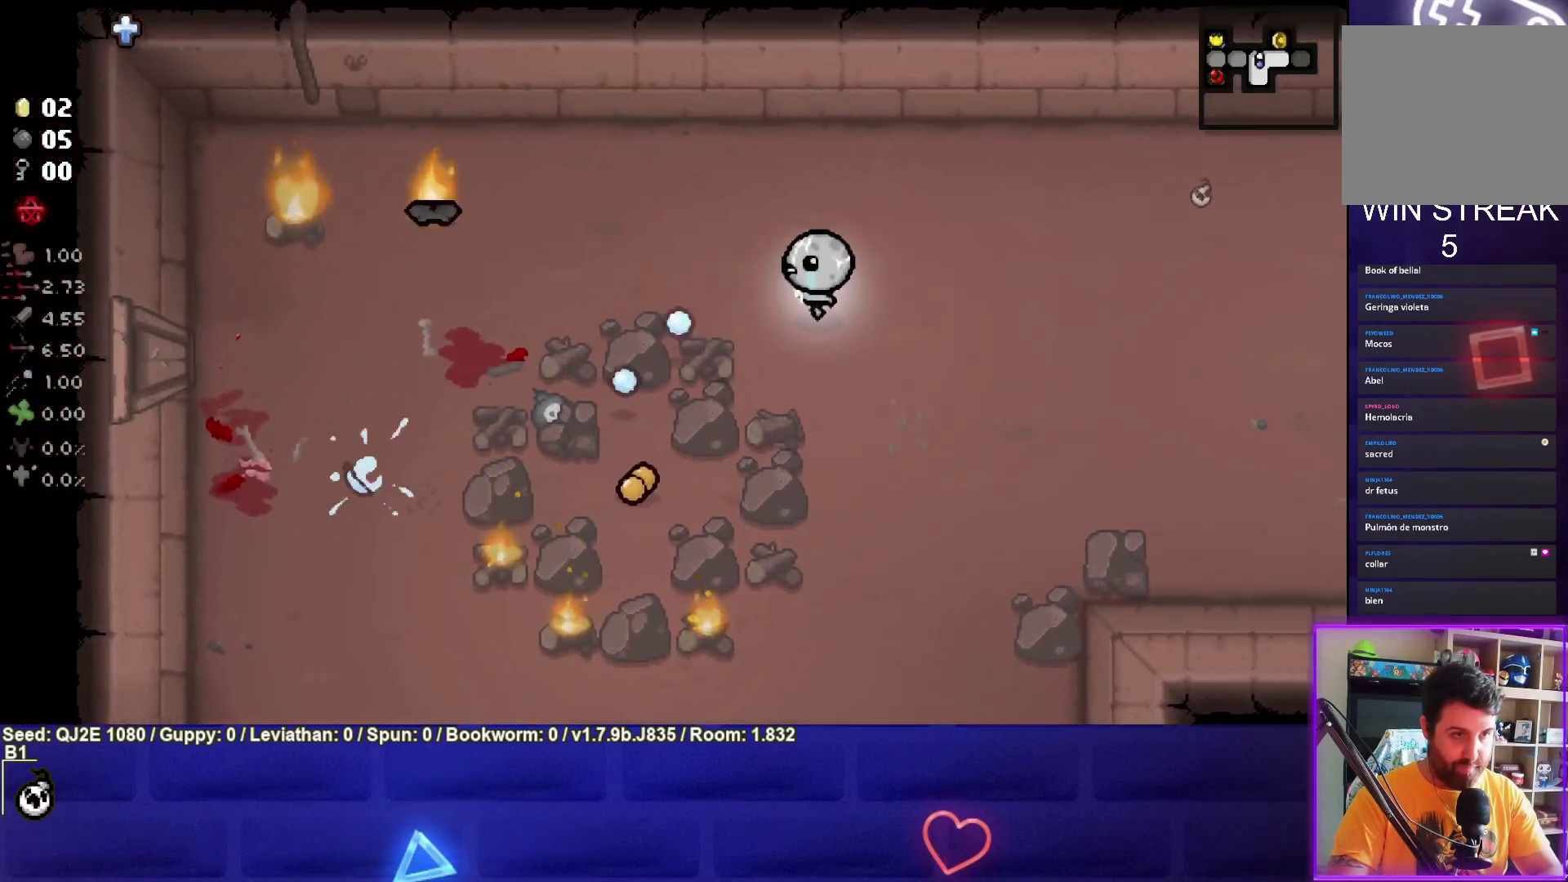
{"buttons": [], "left_stick": "up-left", "events": [[67, "left_stick", "center"], [200, "left_stick", "right"], [300, "left_stick", "up-left"], [467, "SQUARE", "up"]]}